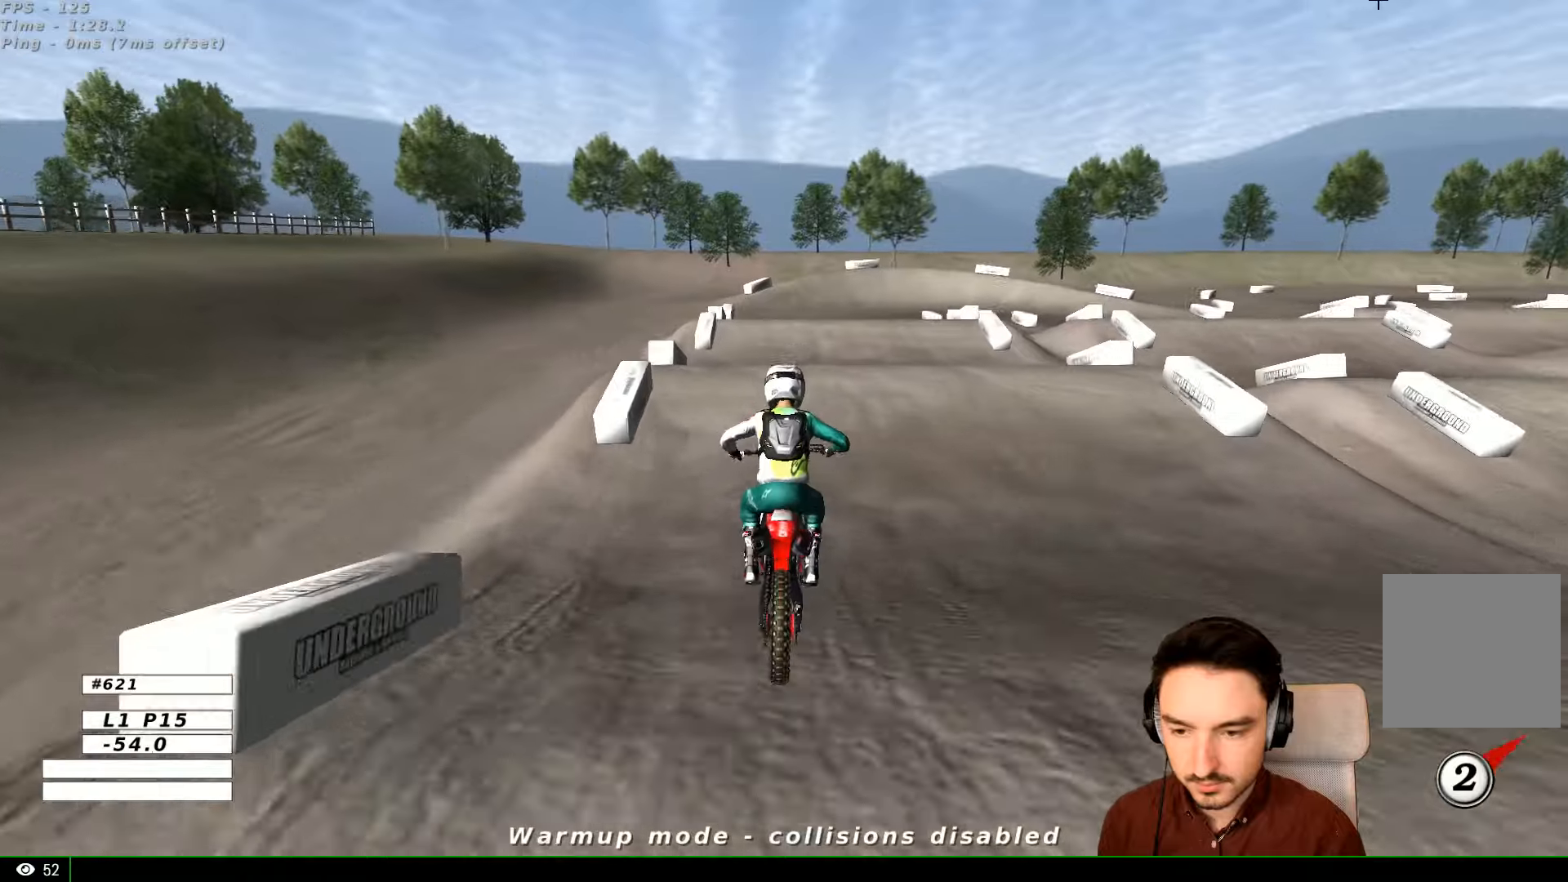
Gameplay with a controller (Xbox layout); each line is a JSON object with the inputs held at the frame after it. "events" lists button and stick changes between this image and that frame as [ms after this image, input, new state], when the widget could be followed in between. Not read: L1 R3.
{"buttons": [], "left_stick": "down-right", "right_stick": "center", "events": [[33, "left_stick", "center"], [233, "left_stick", "right"], [366, "R2", "up"], [433, "left_stick", "down-right"]]}
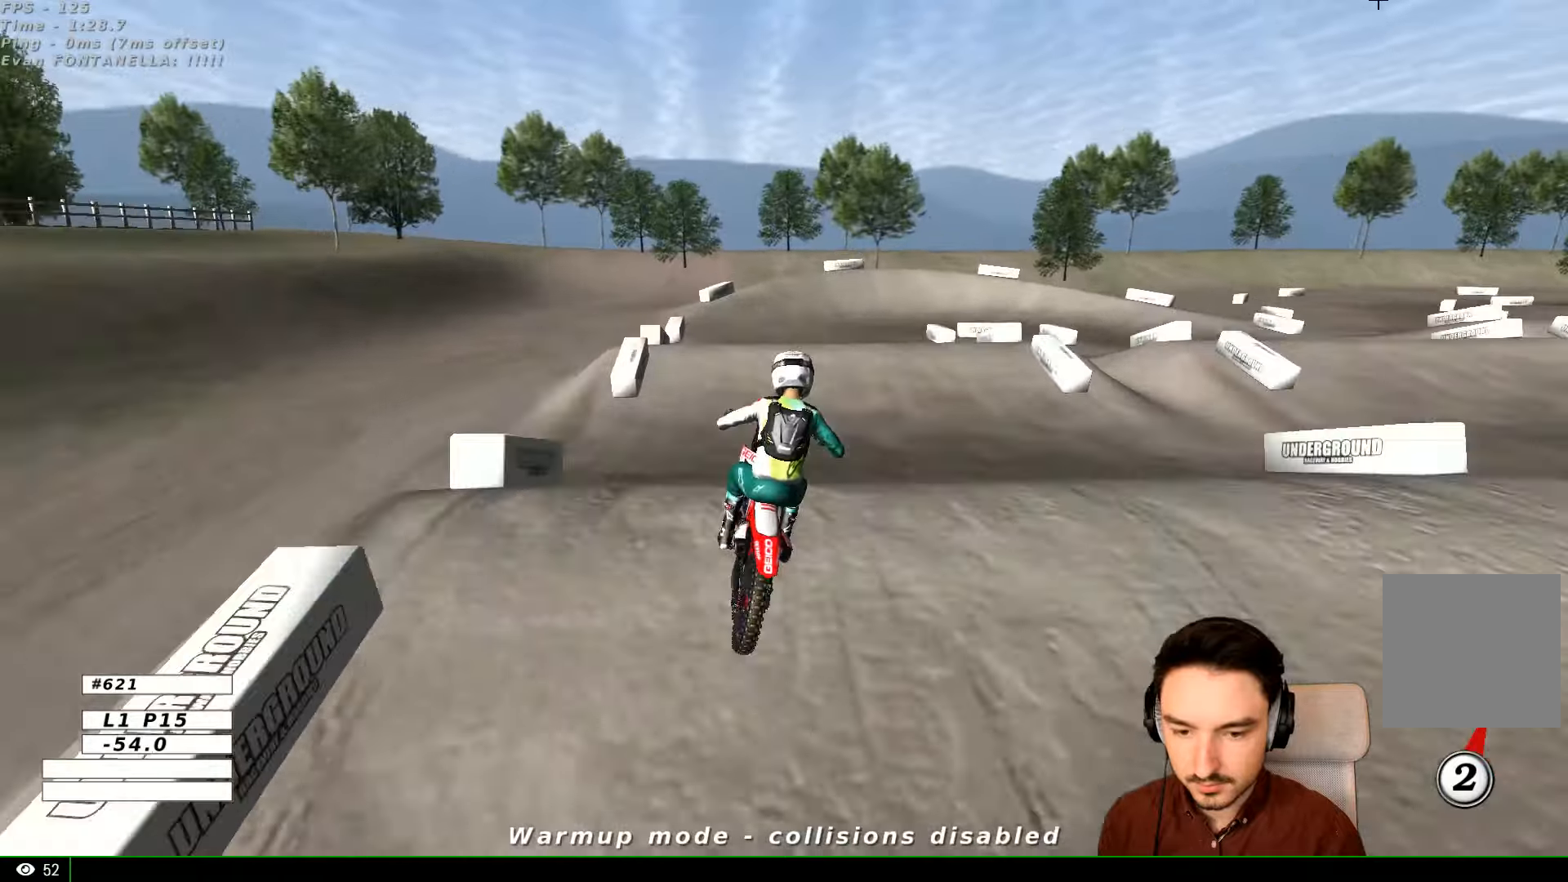
{"buttons": [], "left_stick": "down-right", "right_stick": "center", "events": [[33, "R2", "down"], [33, "left_stick", "down"], [166, "R2", "up"], [366, "left_stick", "down-right"]]}
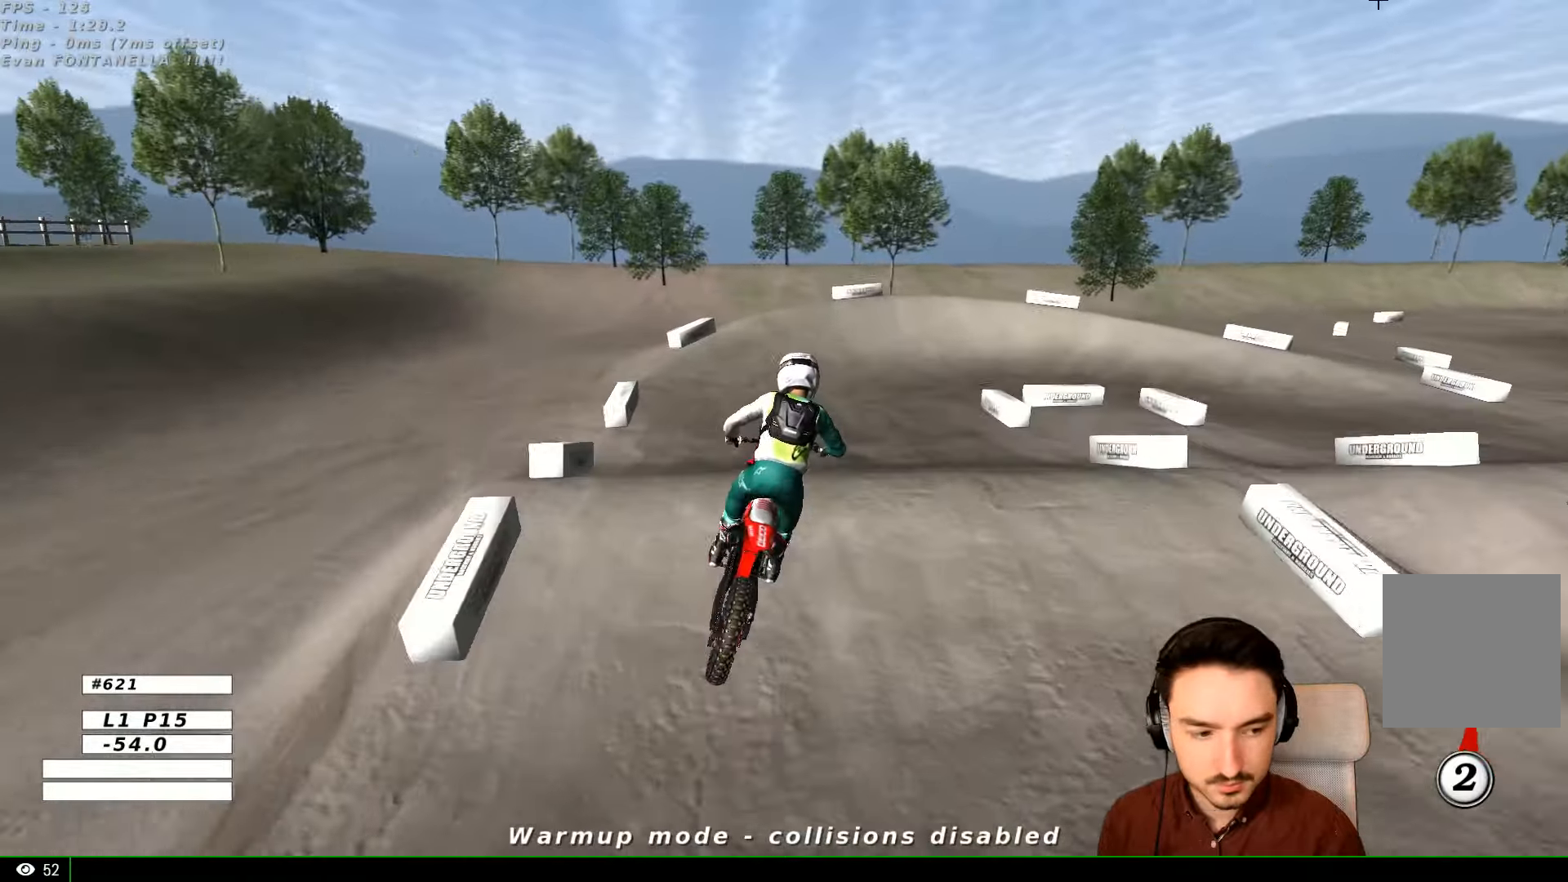
{"buttons": ["R2"], "left_stick": "down-right", "right_stick": "center", "events": [[100, "R1", "down"], [200, "R1", "up"], [433, "R2", "down"]]}
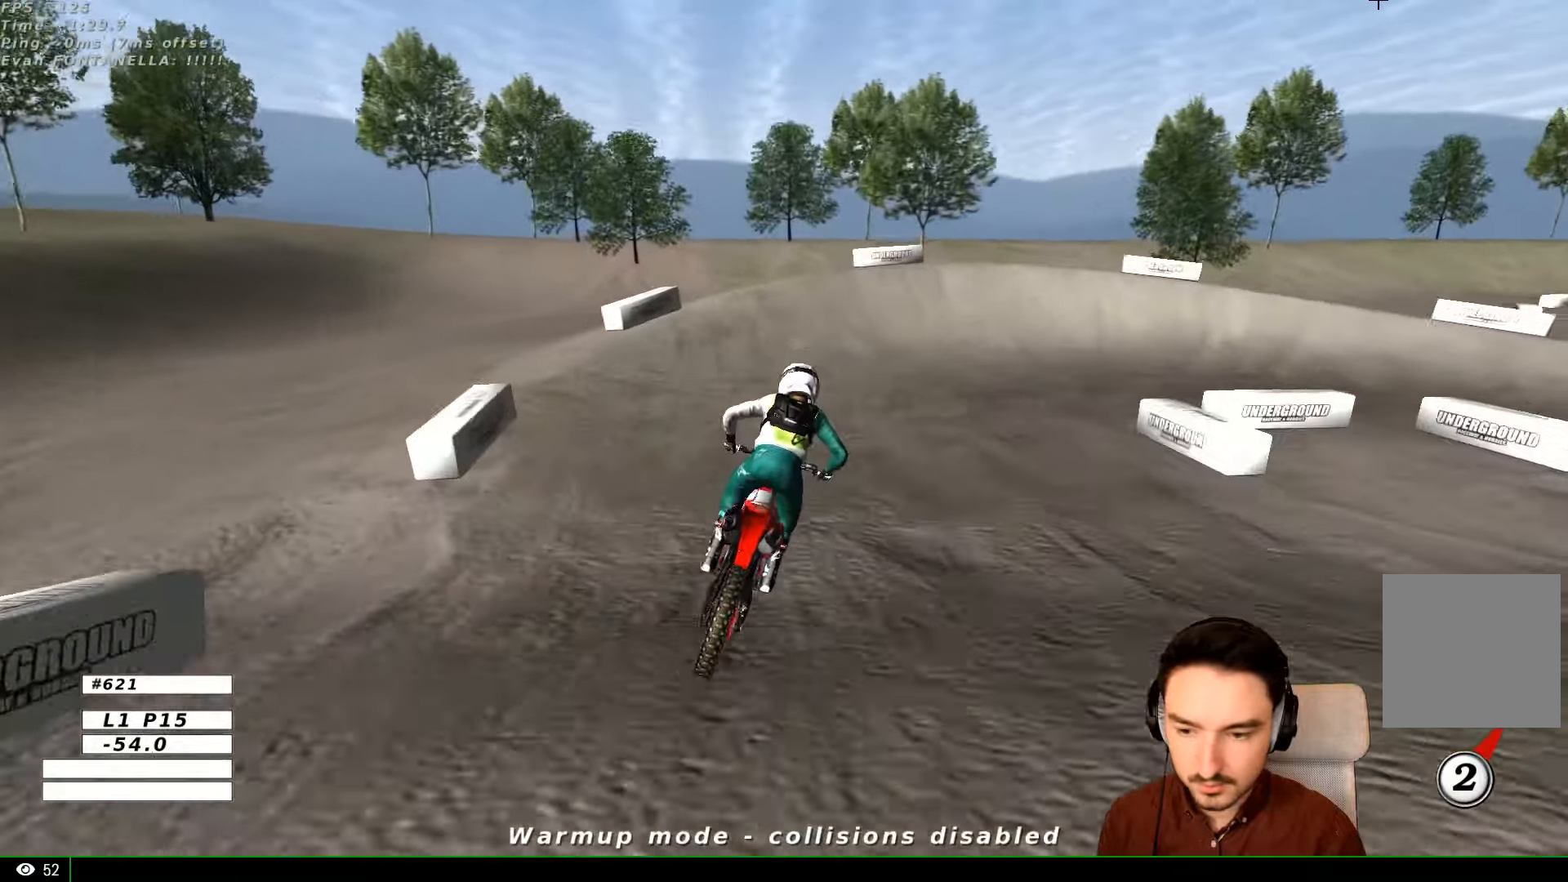
{"buttons": [], "left_stick": "center", "right_stick": "center", "events": [[233, "R2", "up"], [433, "left_stick", "center"]]}
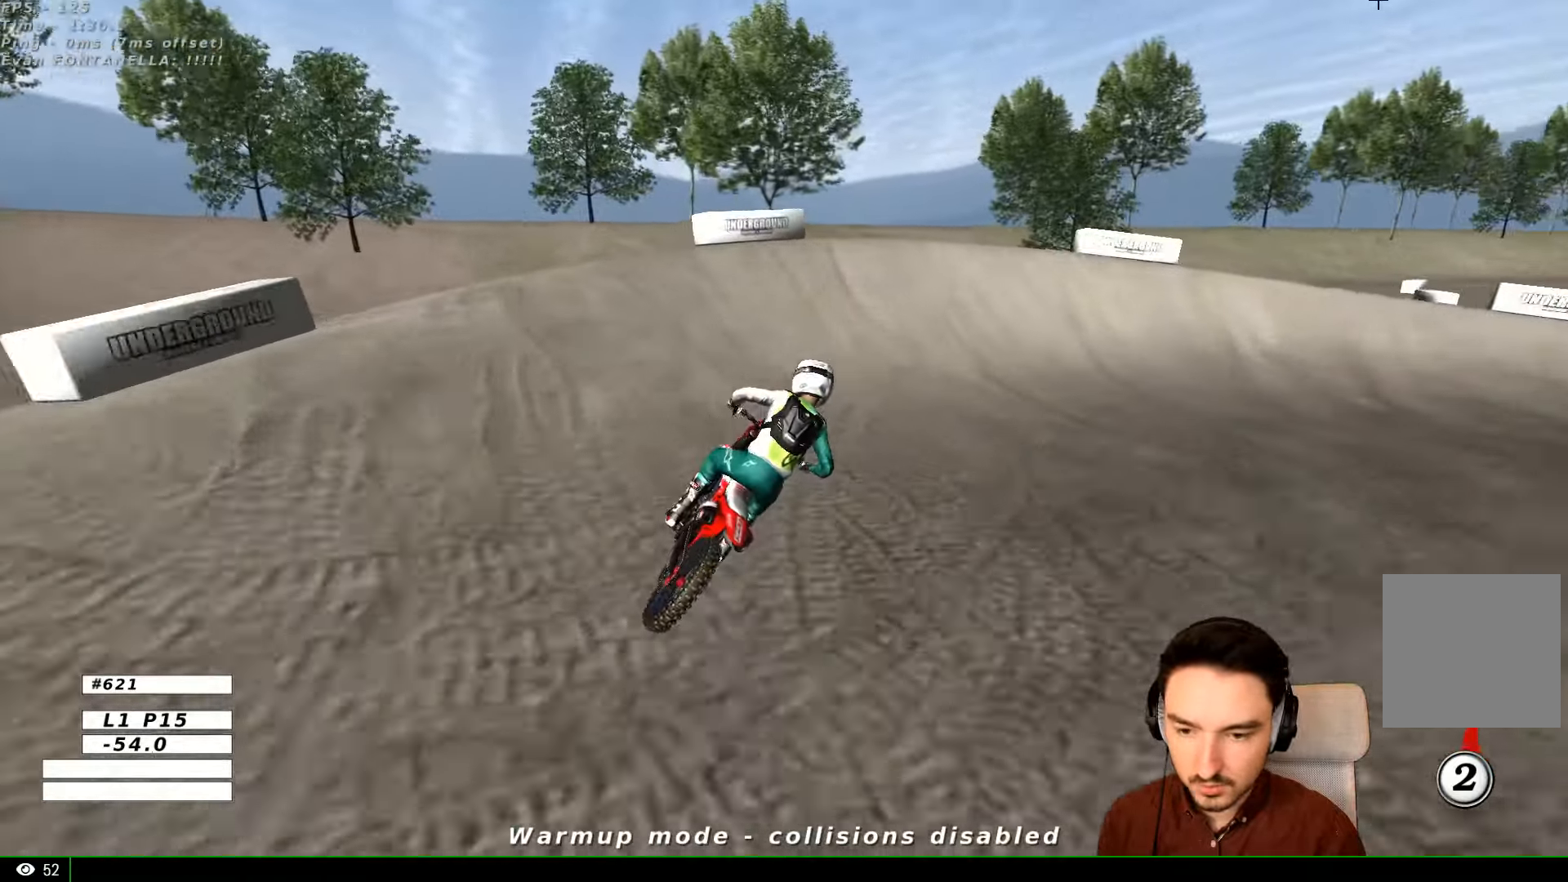
{"buttons": [], "left_stick": "right", "right_stick": "center", "events": [[66, "left_stick", "right"], [133, "L2", "down"], [133, "X", "down"], [233, "X", "up"], [333, "L2", "up"]]}
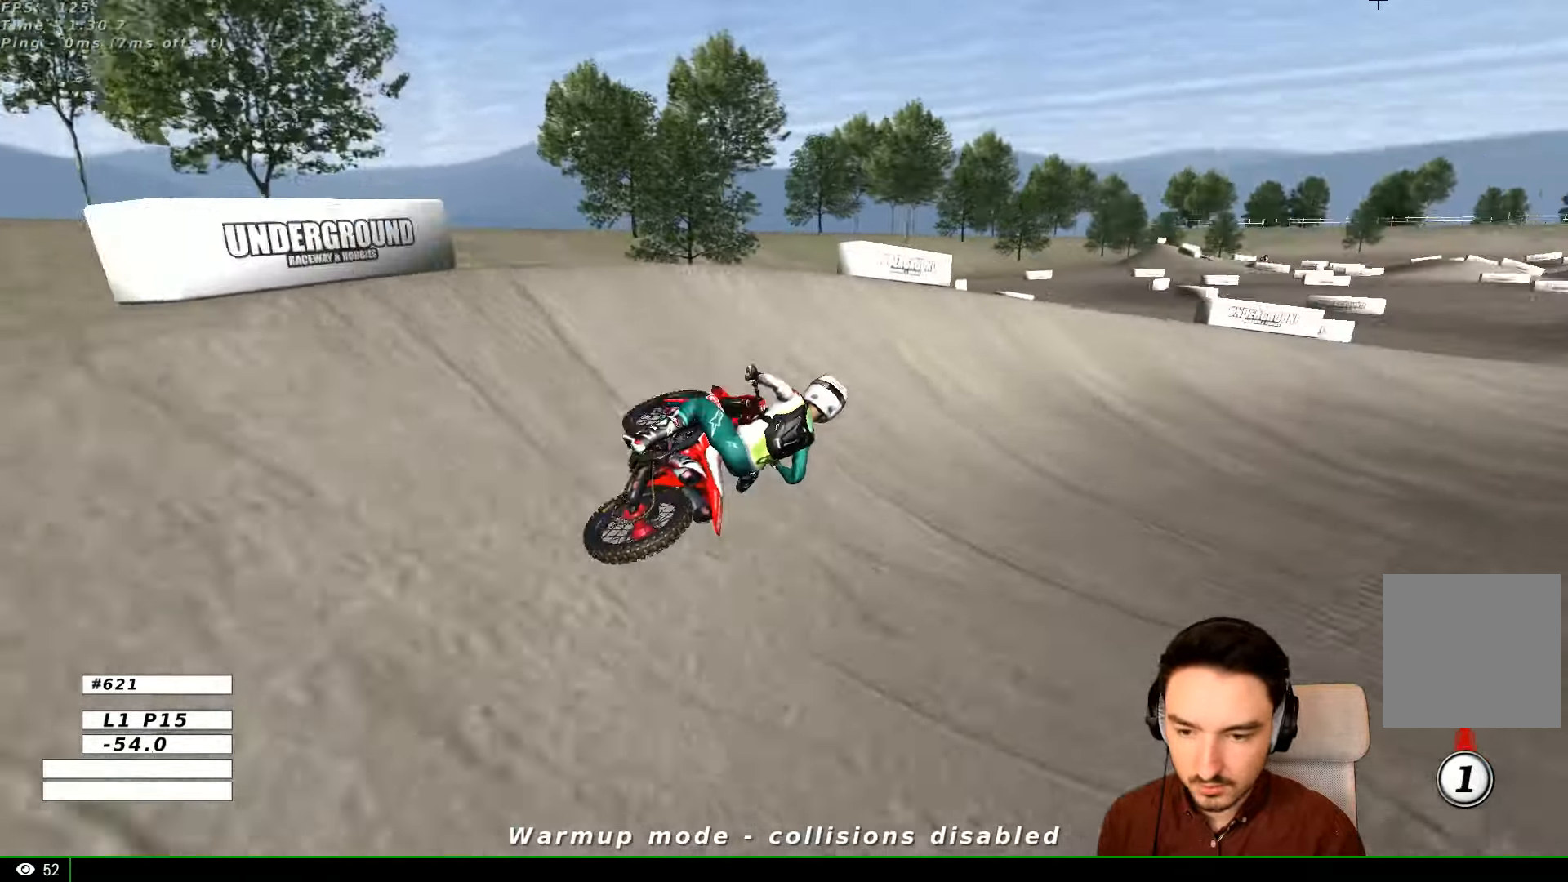
{"buttons": [], "left_stick": "center", "right_stick": "center", "events": [[266, "left_stick", "center"]]}
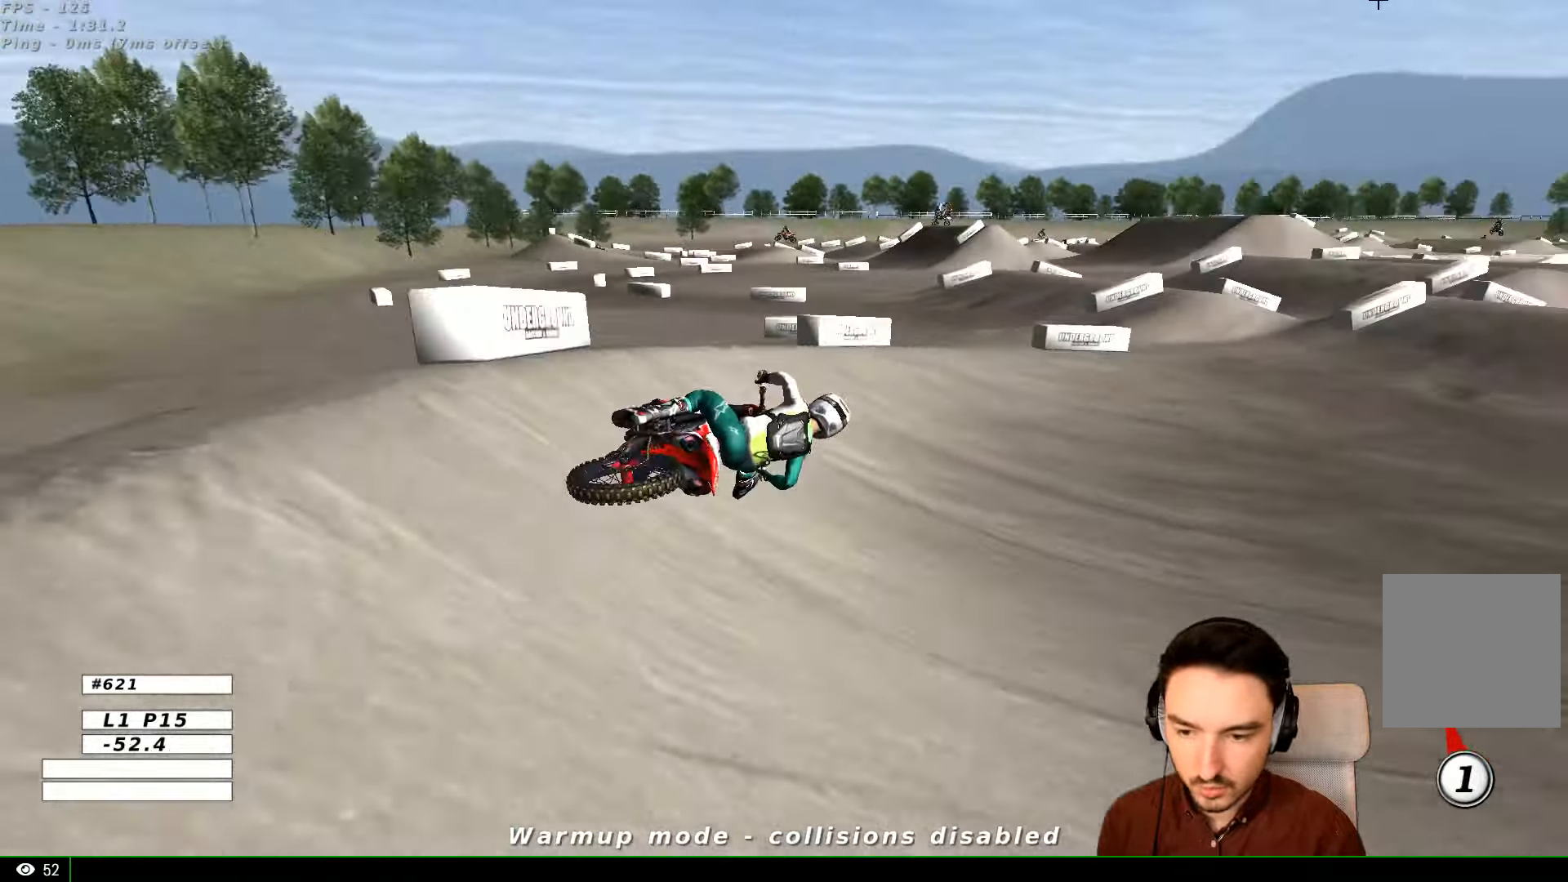
{"buttons": ["R2"], "left_stick": "left", "right_stick": "center", "events": [[266, "R2", "down"], [266, "left_stick", "left"]]}
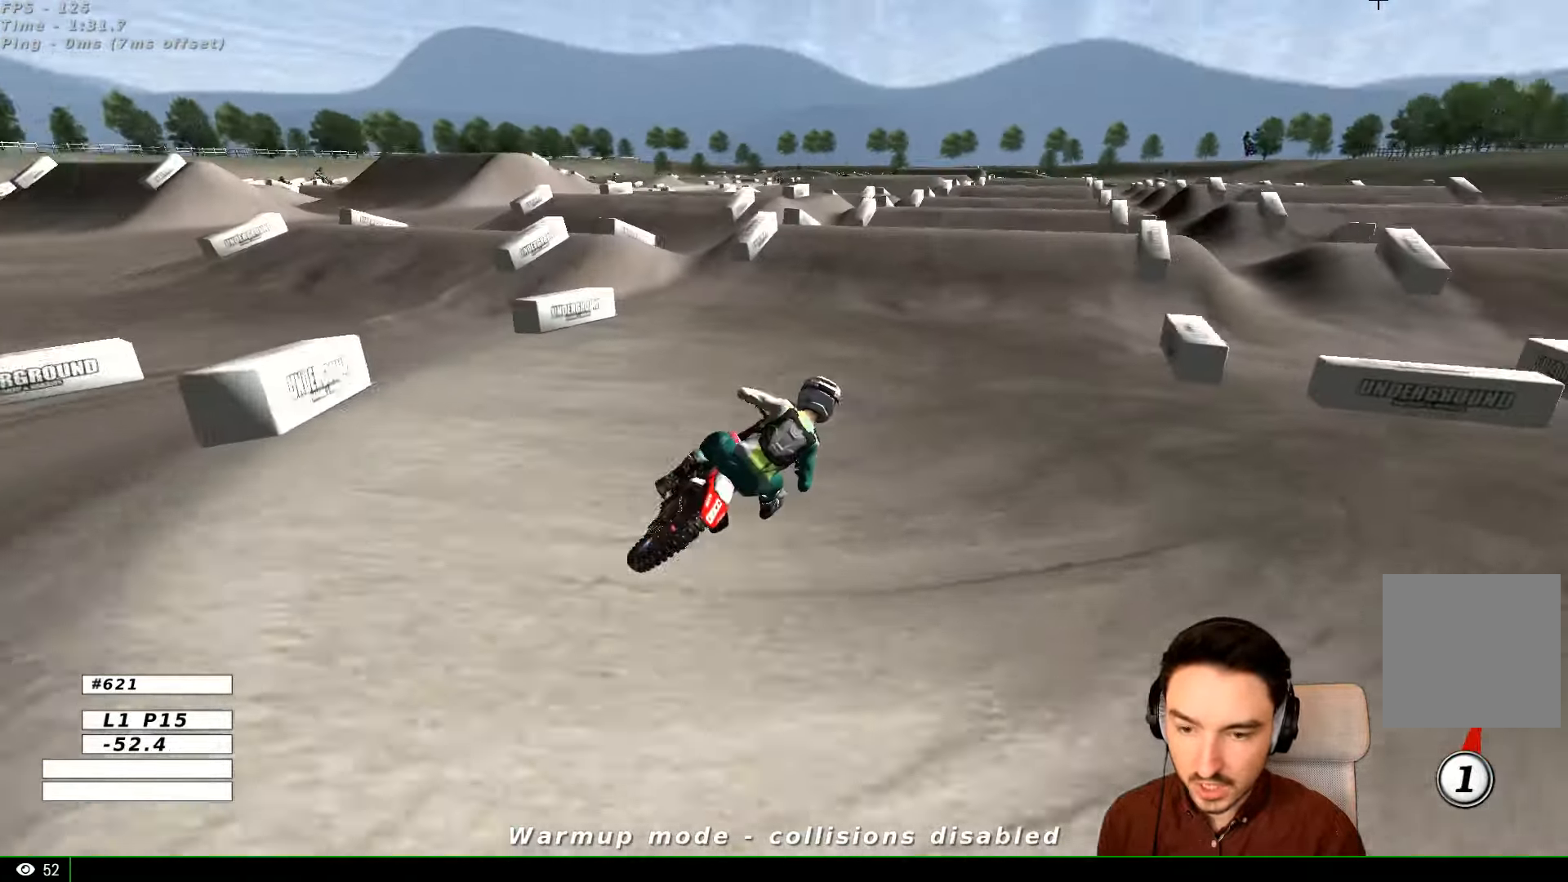
{"buttons": ["R2"], "left_stick": "center", "right_stick": "center", "events": [[133, "B", "down"], [166, "left_stick", "center"], [233, "B", "up"], [266, "left_stick", "left"], [466, "left_stick", "center"]]}
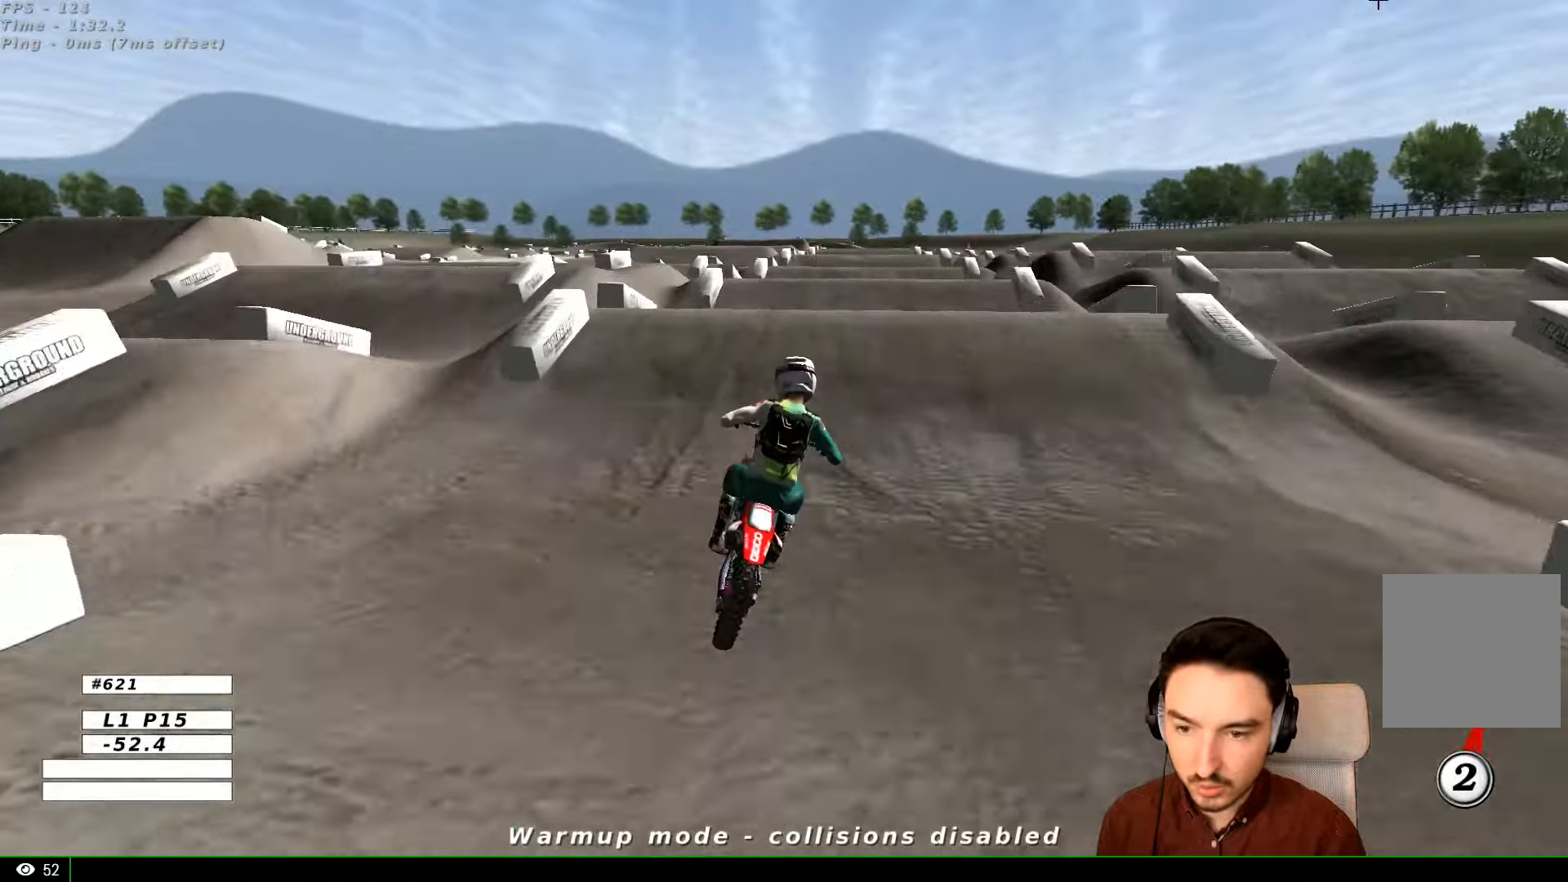
{"buttons": ["R2"], "left_stick": "down", "right_stick": "center", "events": [[366, "left_stick", "down"]]}
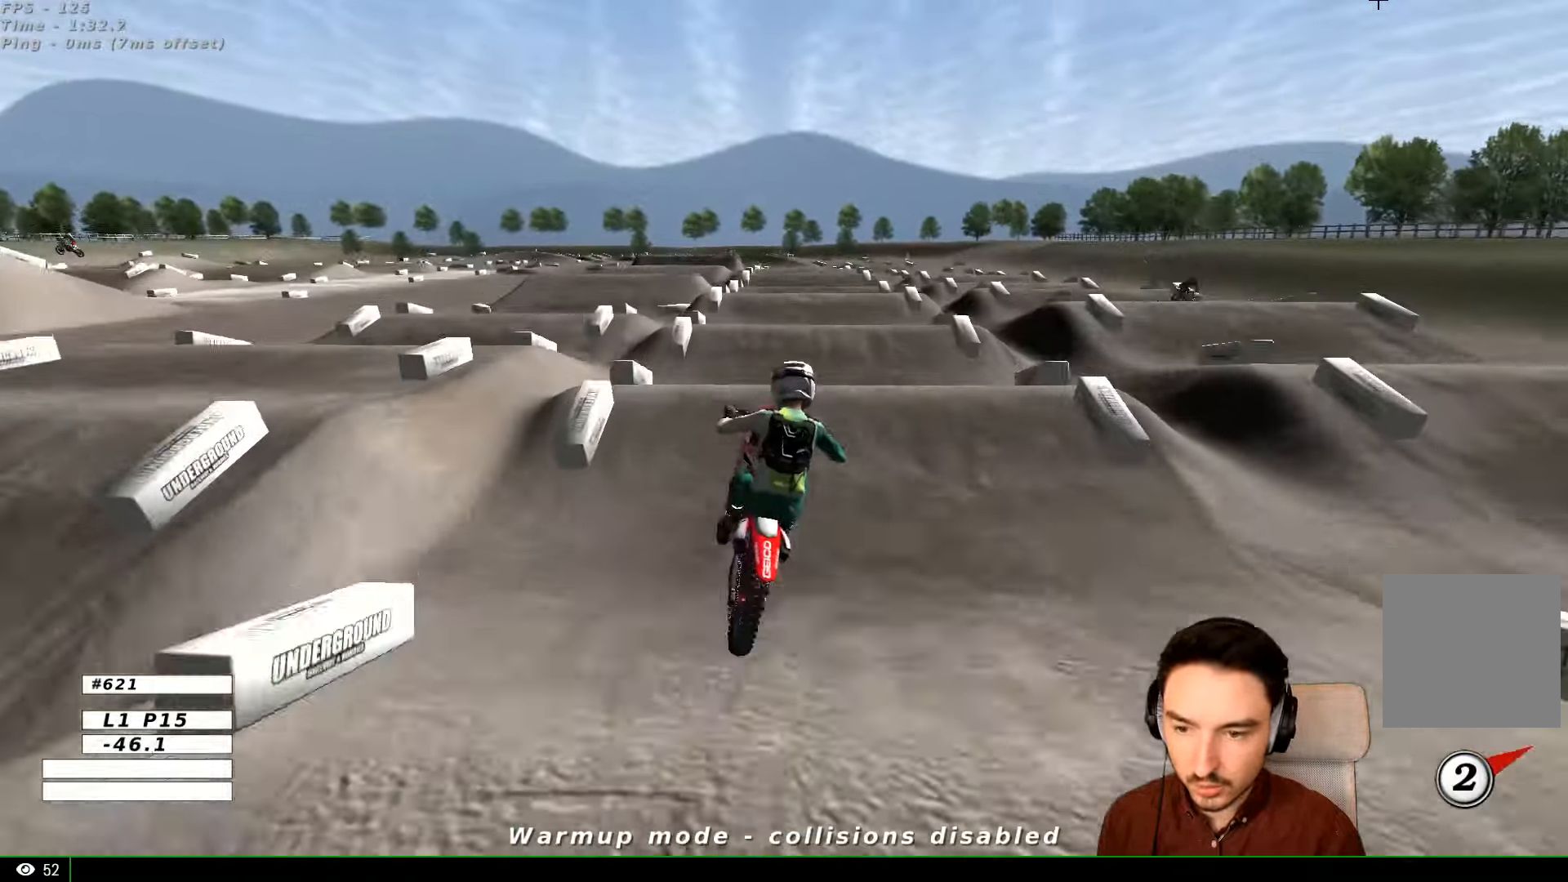
{"buttons": [], "left_stick": "down-right", "right_stick": "center", "events": [[133, "R2", "up"], [200, "left_stick", "down-right"]]}
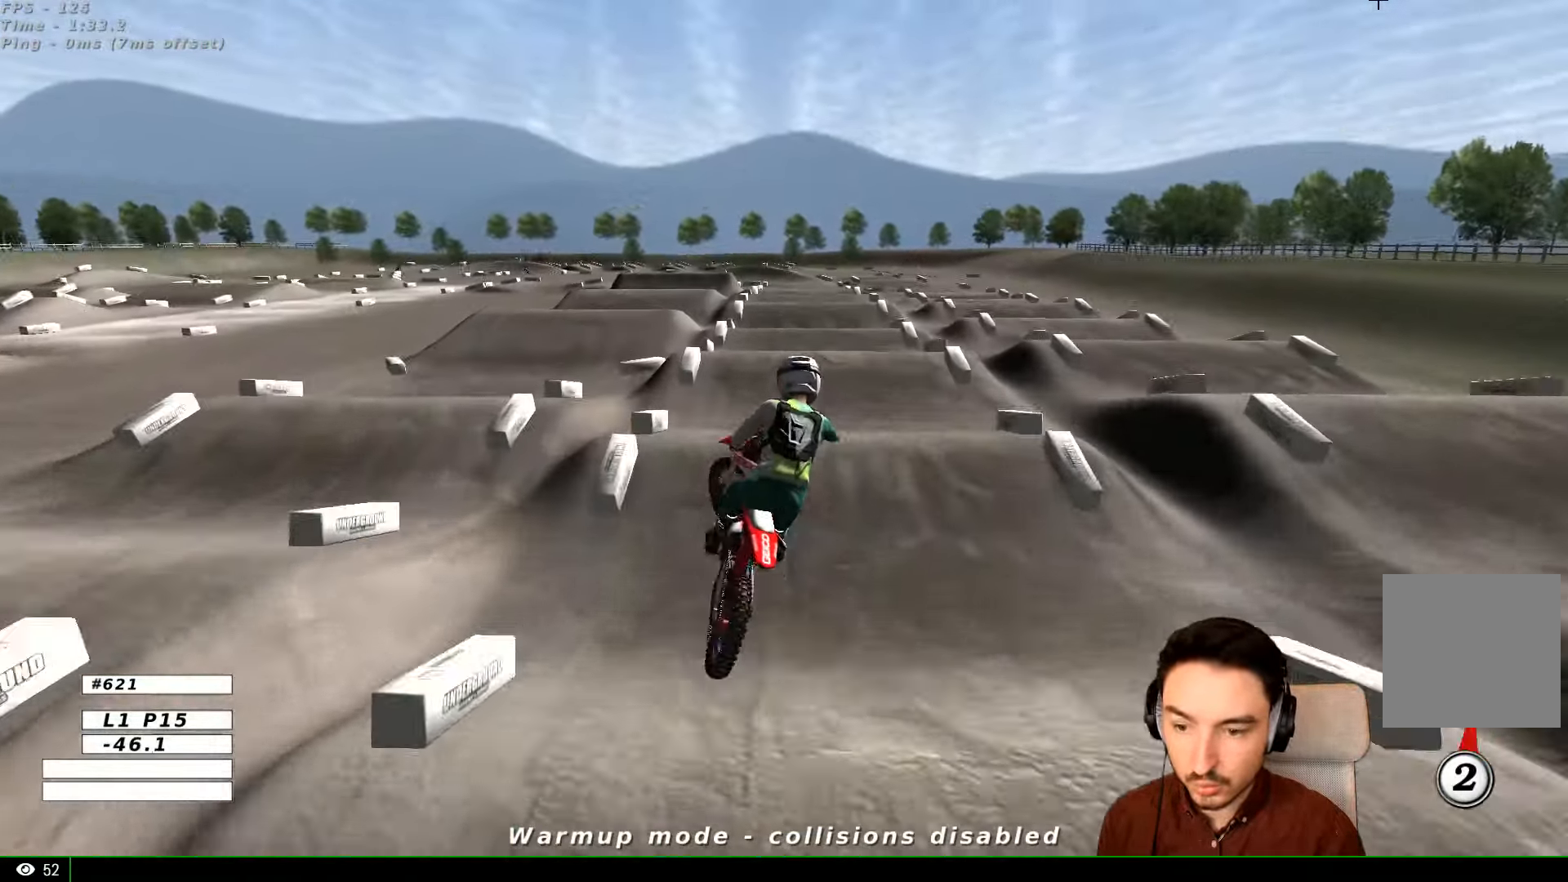
{"buttons": ["R2"], "left_stick": "center", "right_stick": "center"}
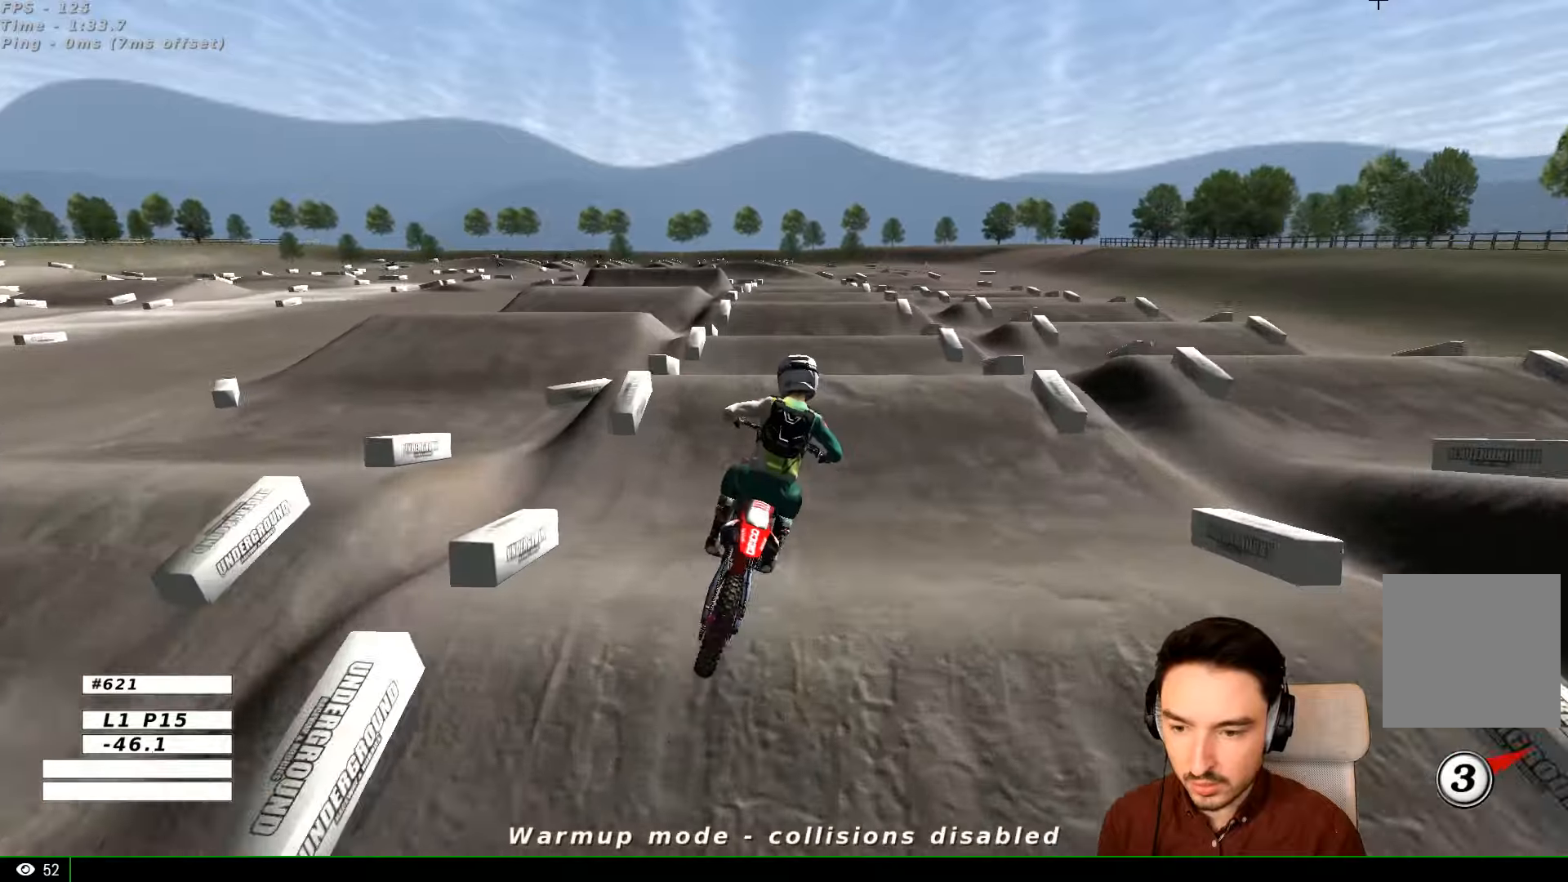
{"buttons": ["R2"], "left_stick": "center", "right_stick": "center", "events": []}
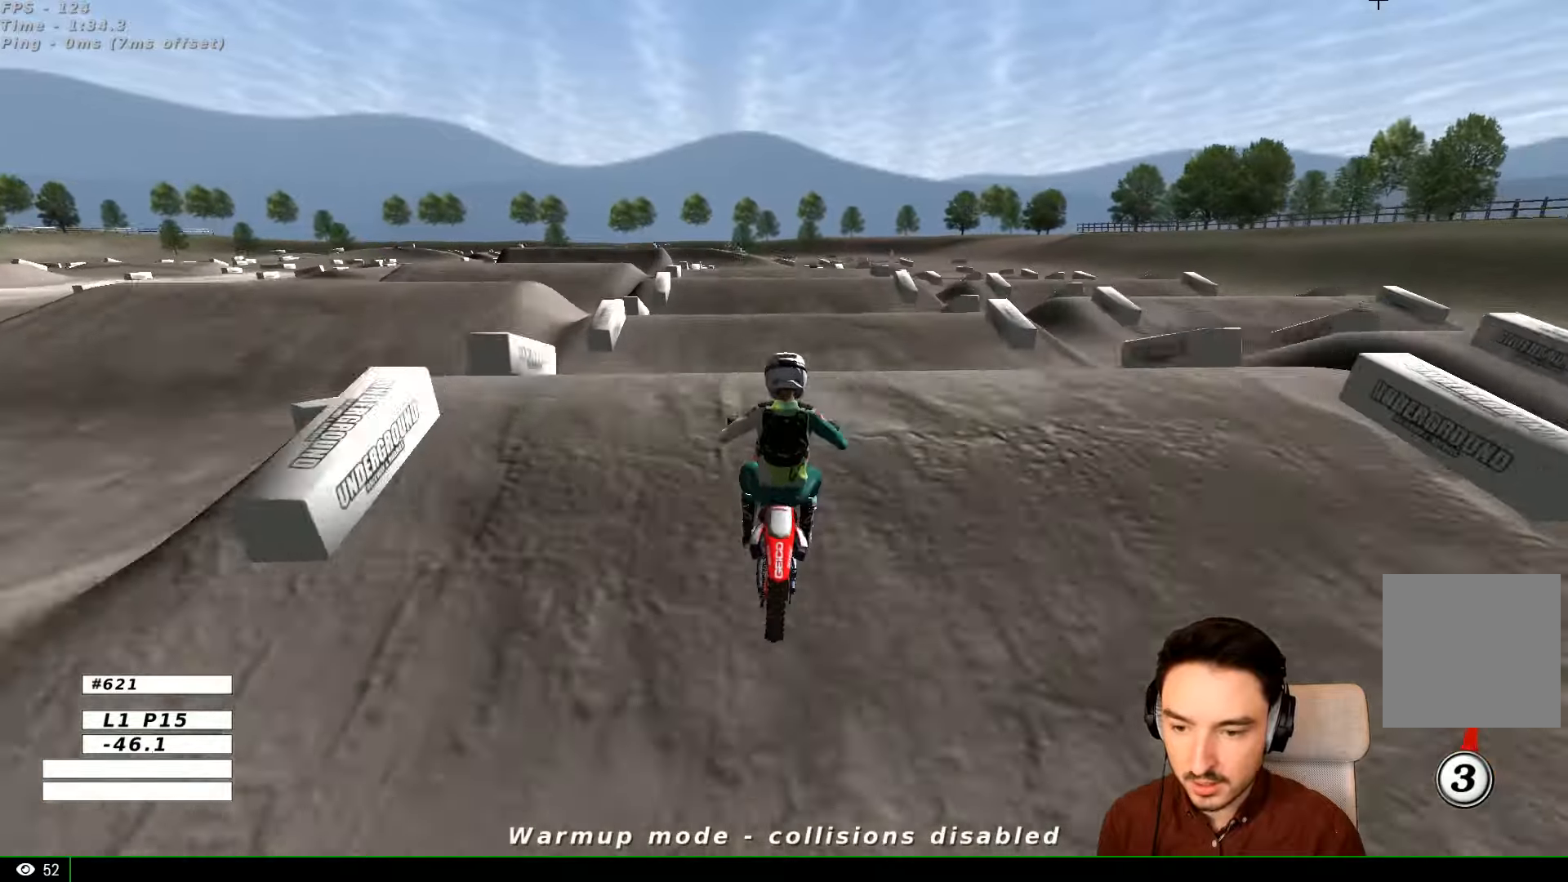
{"buttons": [], "left_stick": "down-right", "right_stick": "center", "events": [[167, "left_stick", "down"], [334, "R2", "up"], [367, "left_stick", "down-right"]]}
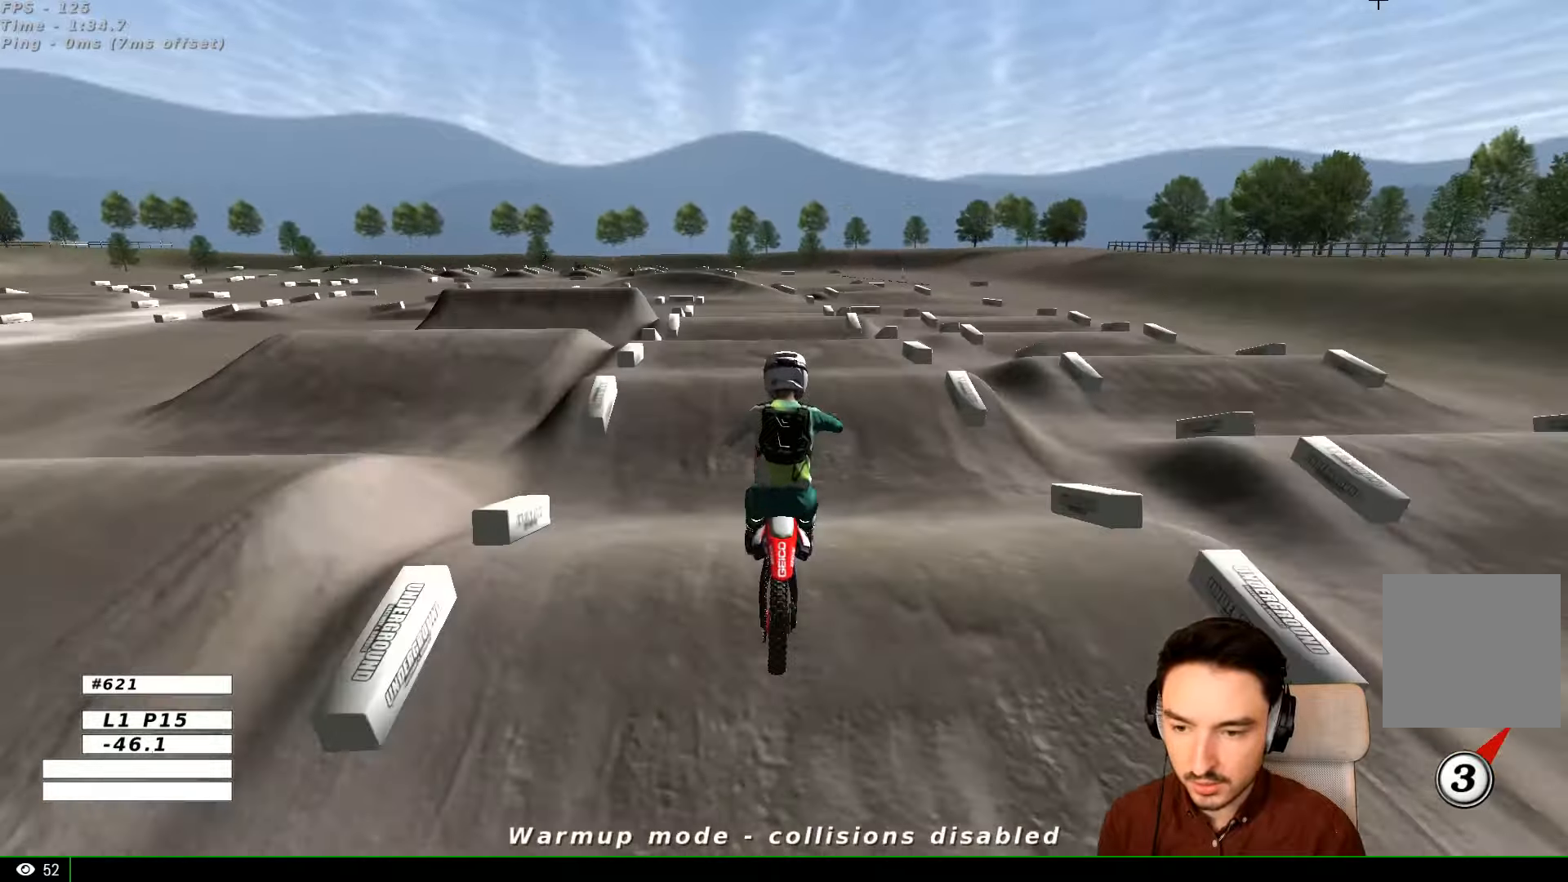
{"buttons": [], "left_stick": "center", "right_stick": "center", "events": [[167, "left_stick", "down-left"], [300, "A", "down"], [400, "A", "up"], [434, "left_stick", "center"]]}
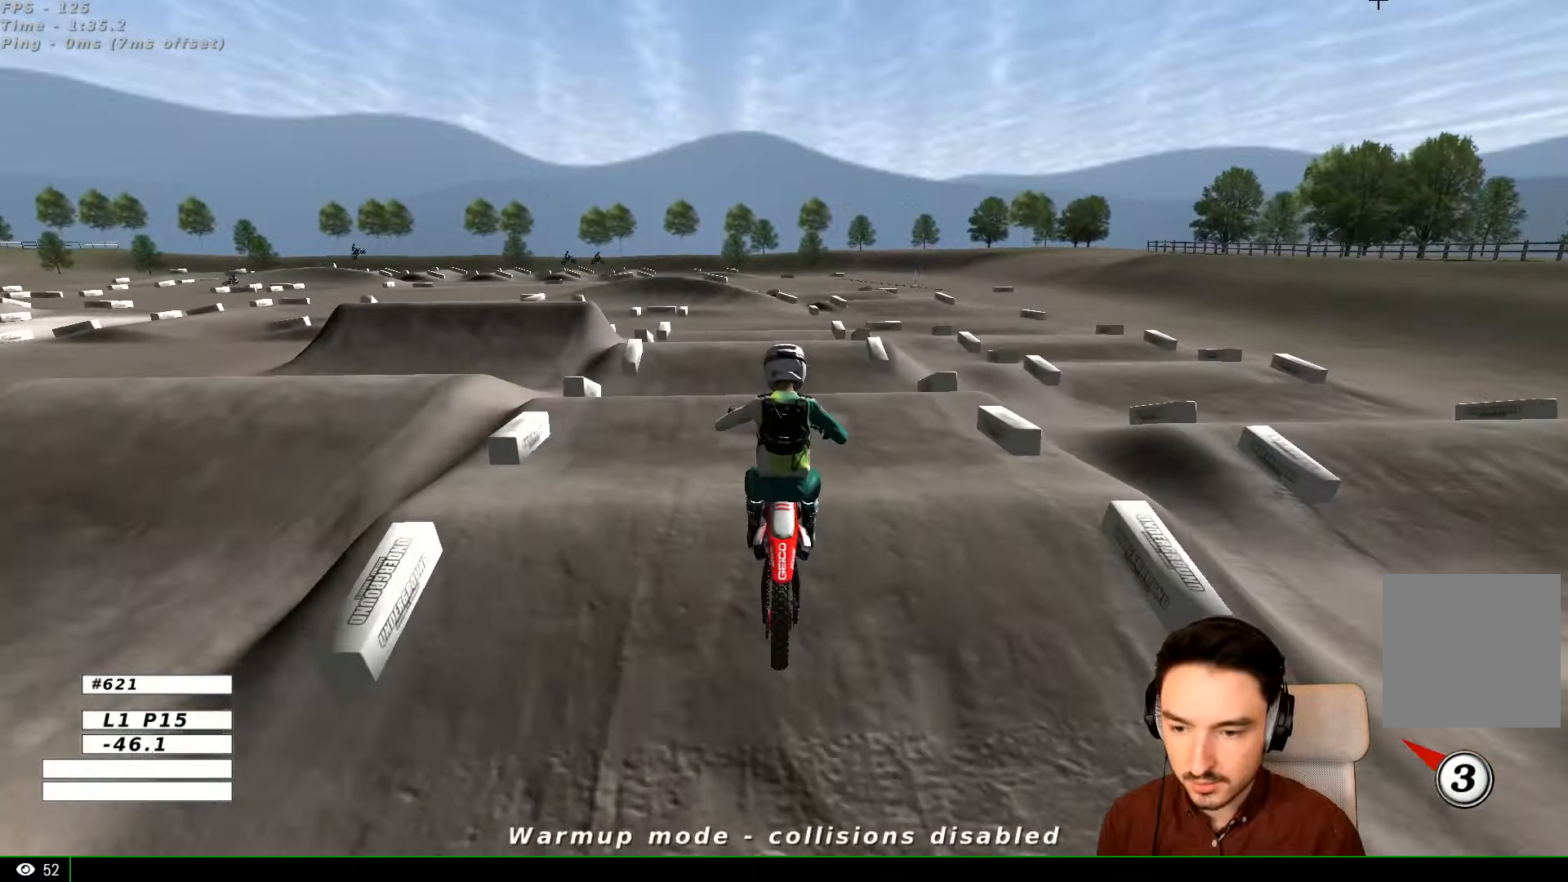
{"buttons": ["R2"], "left_stick": "down", "right_stick": "center", "events": [[267, "R2", "down"], [367, "left_stick", "down"]]}
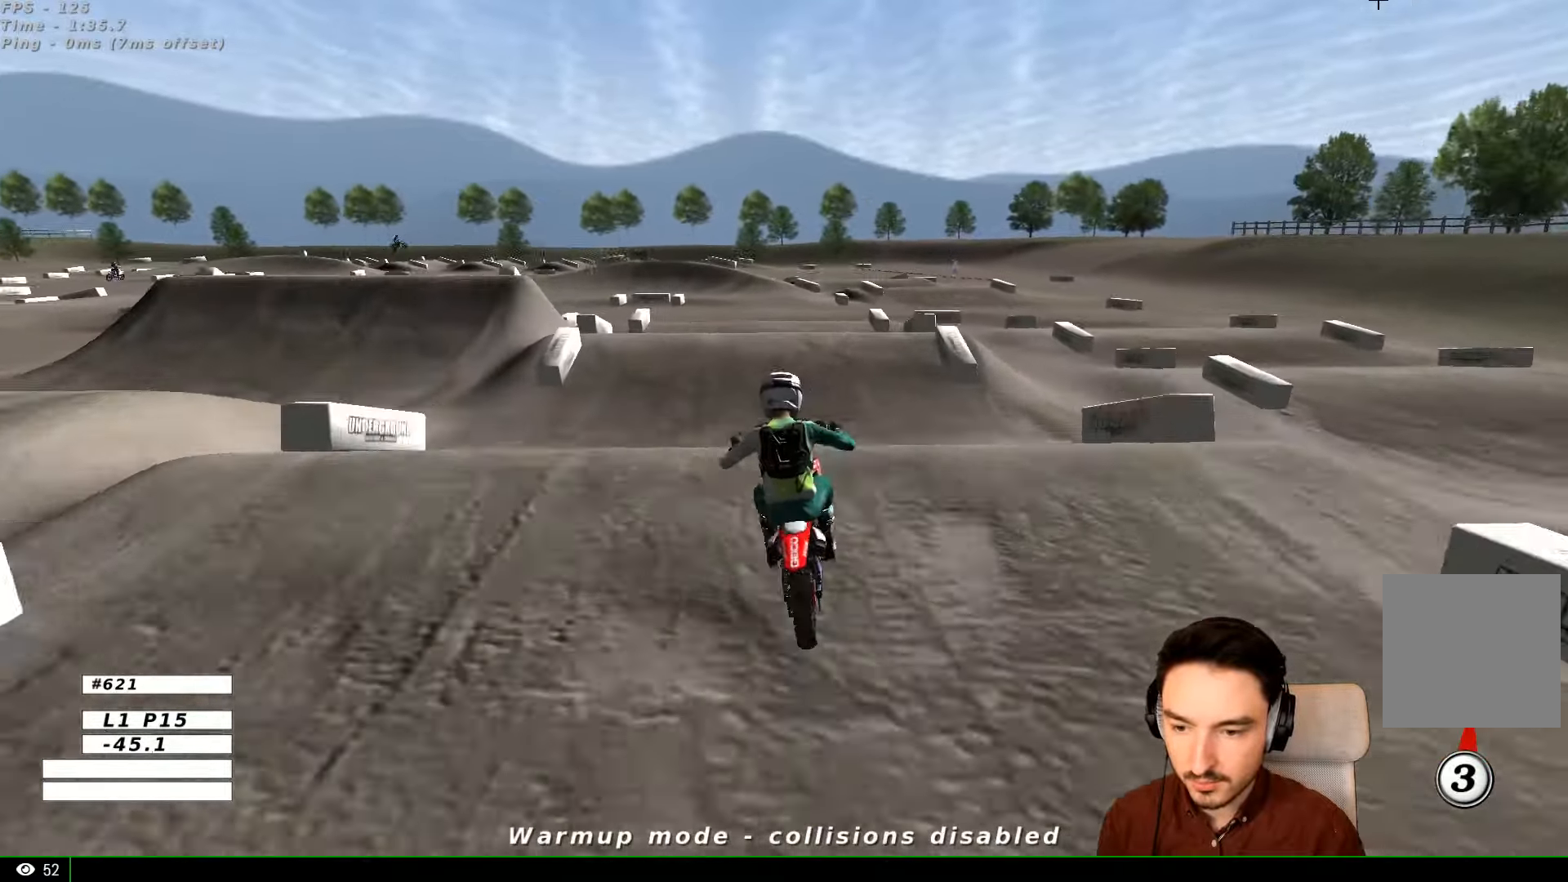
{"buttons": ["R2"], "left_stick": "center", "right_stick": "center", "events": [[100, "left_stick", "center"]]}
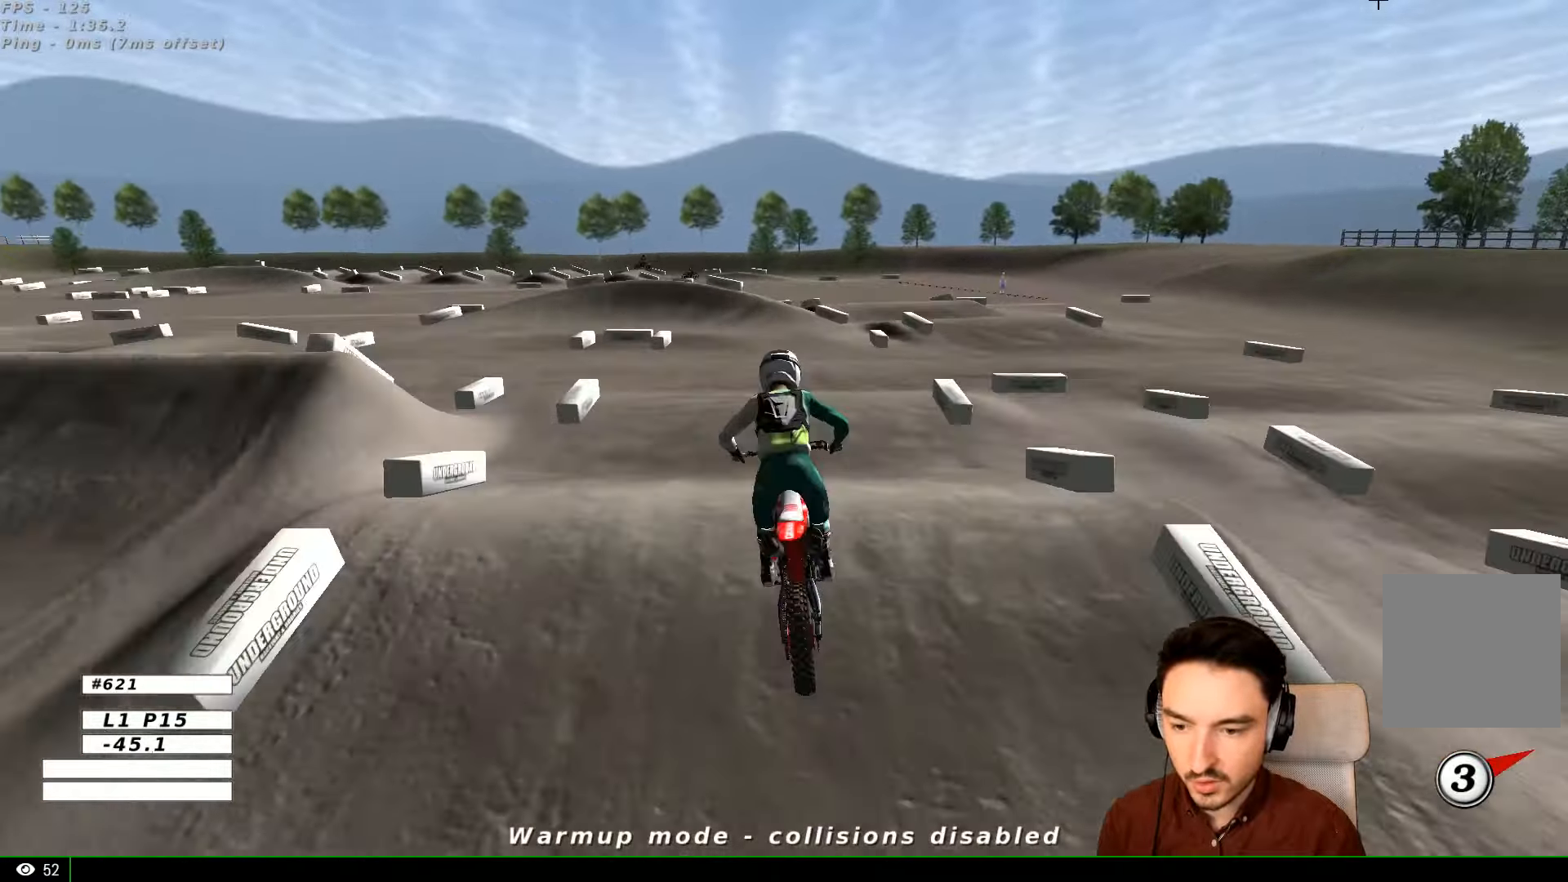
{"buttons": [], "left_stick": "center", "right_stick": "center", "events": [[67, "left_stick", "down"], [167, "left_stick", "center"], [367, "R2", "up"]]}
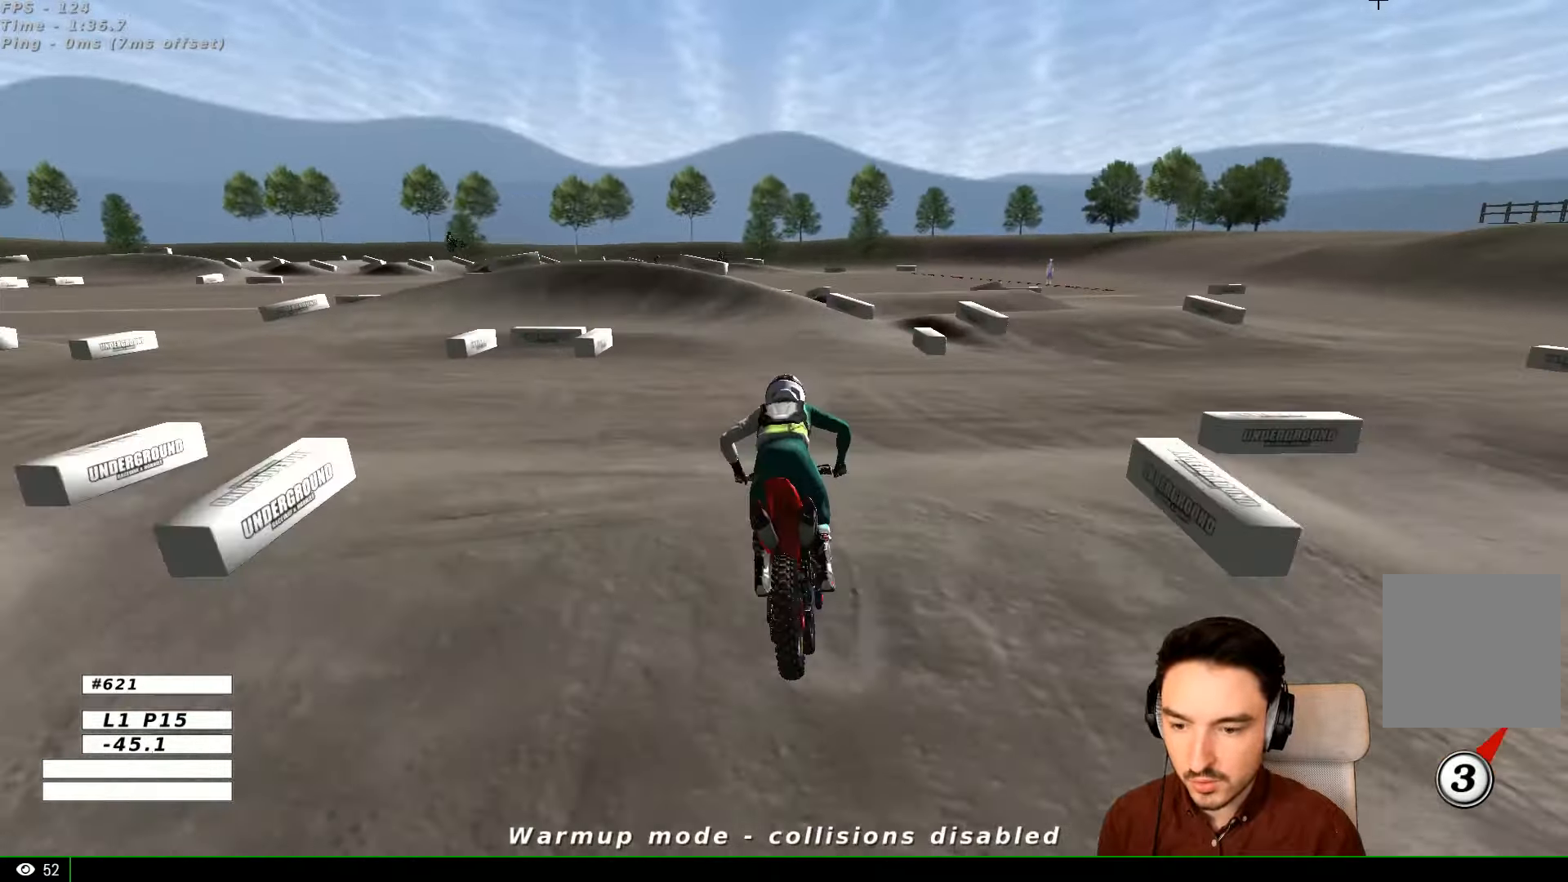
{"buttons": [], "left_stick": "down-left", "right_stick": "center"}
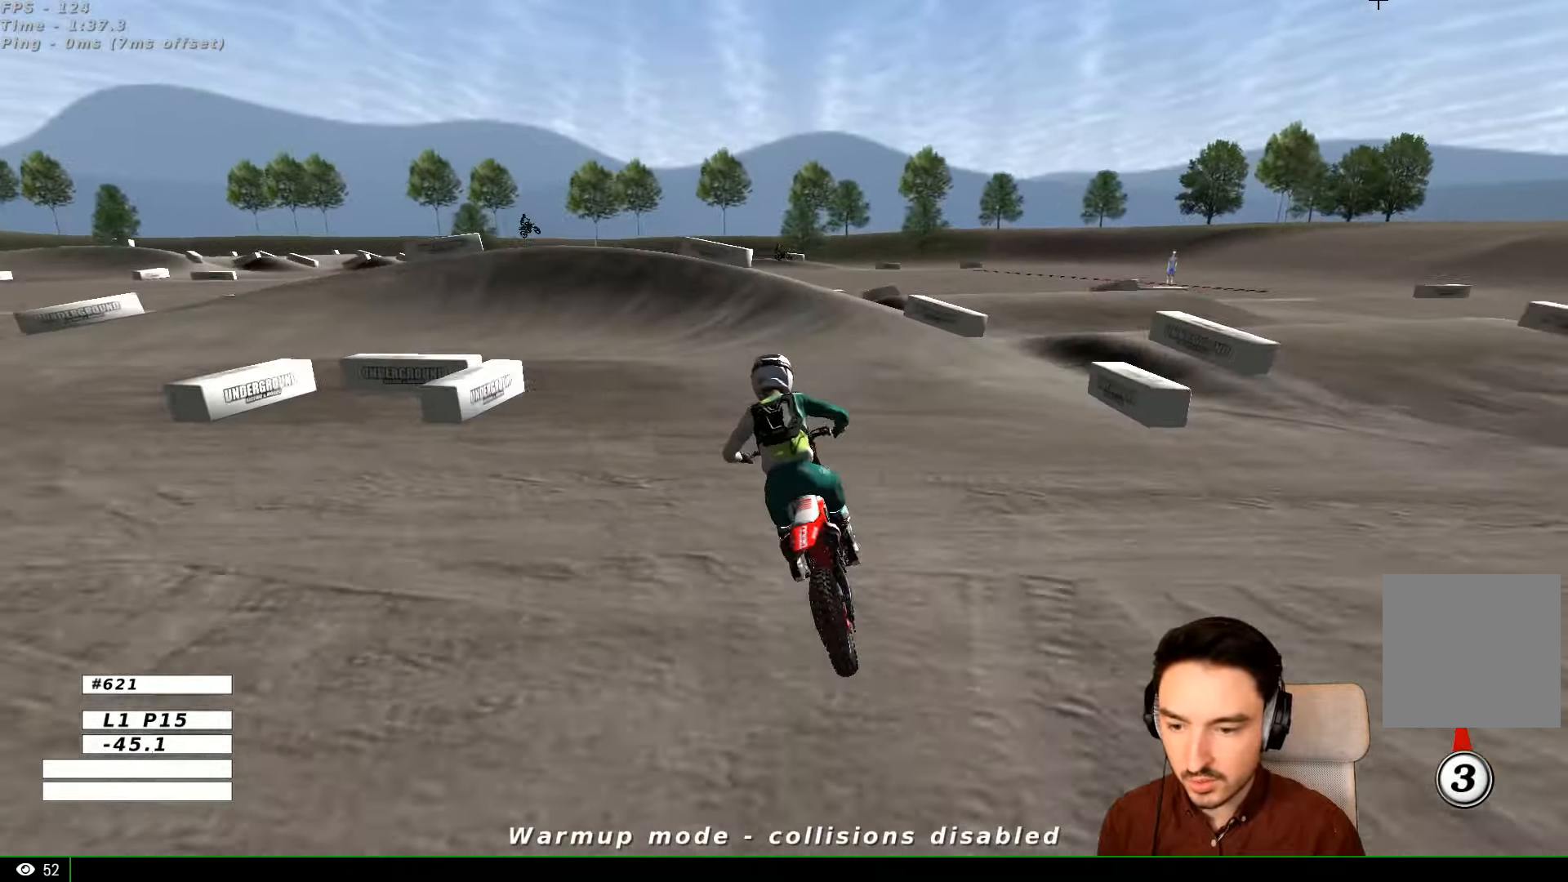
{"buttons": [], "left_stick": "down-left", "right_stick": "center", "events": []}
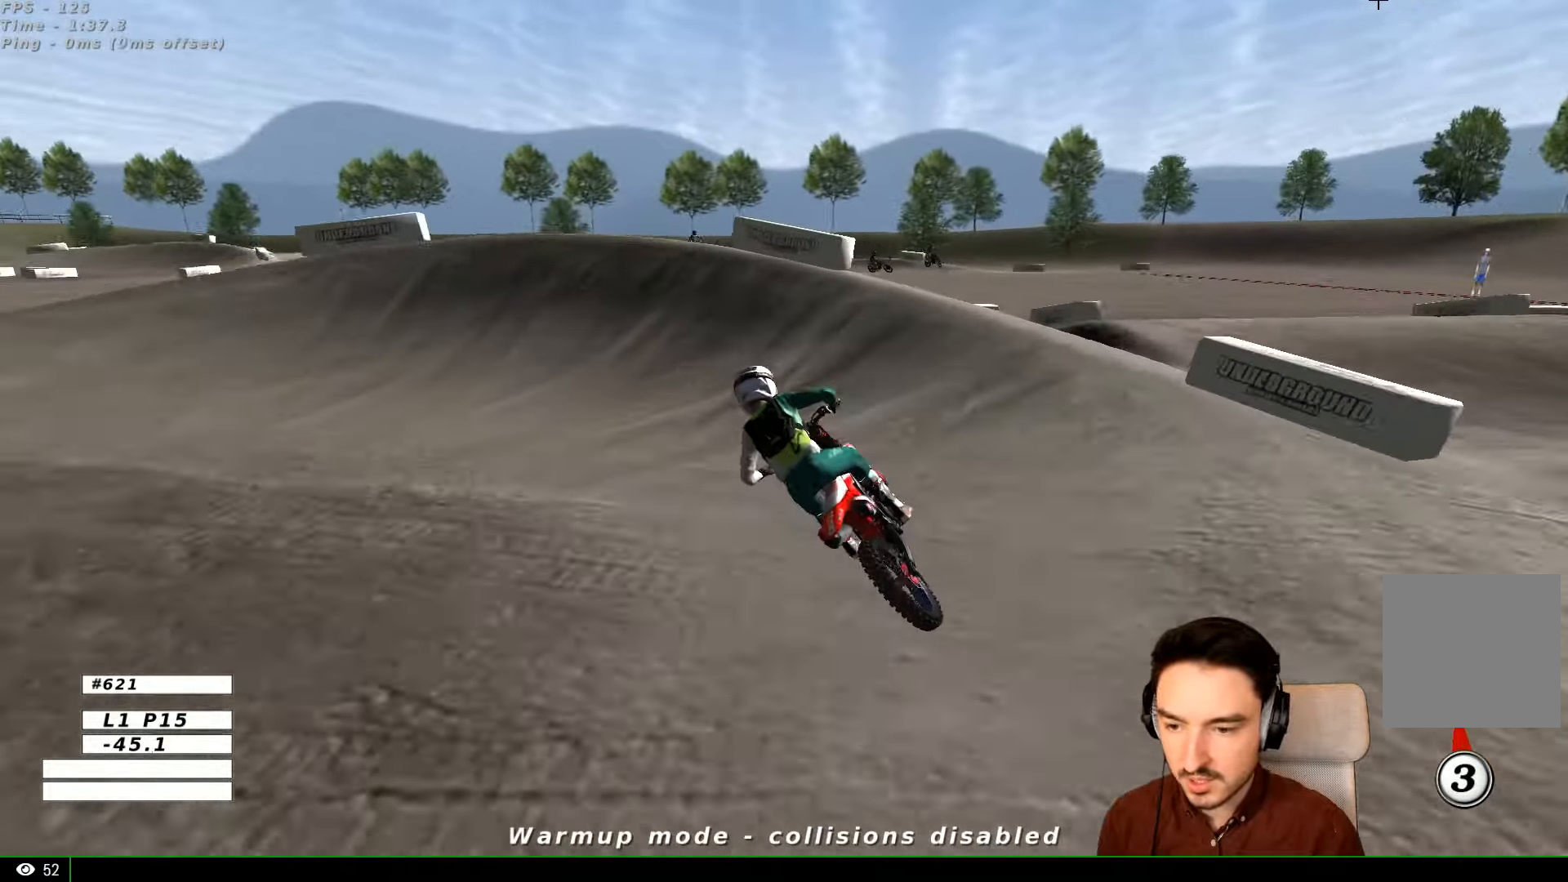
{"buttons": ["A", "X", "L2"], "left_stick": "left", "right_stick": "center", "events": [[67, "left_stick", "center"], [167, "L2", "down"], [167, "X", "down"], [167, "left_stick", "left"], [334, "X", "up"], [400, "A", "down"], [400, "X", "down"]]}
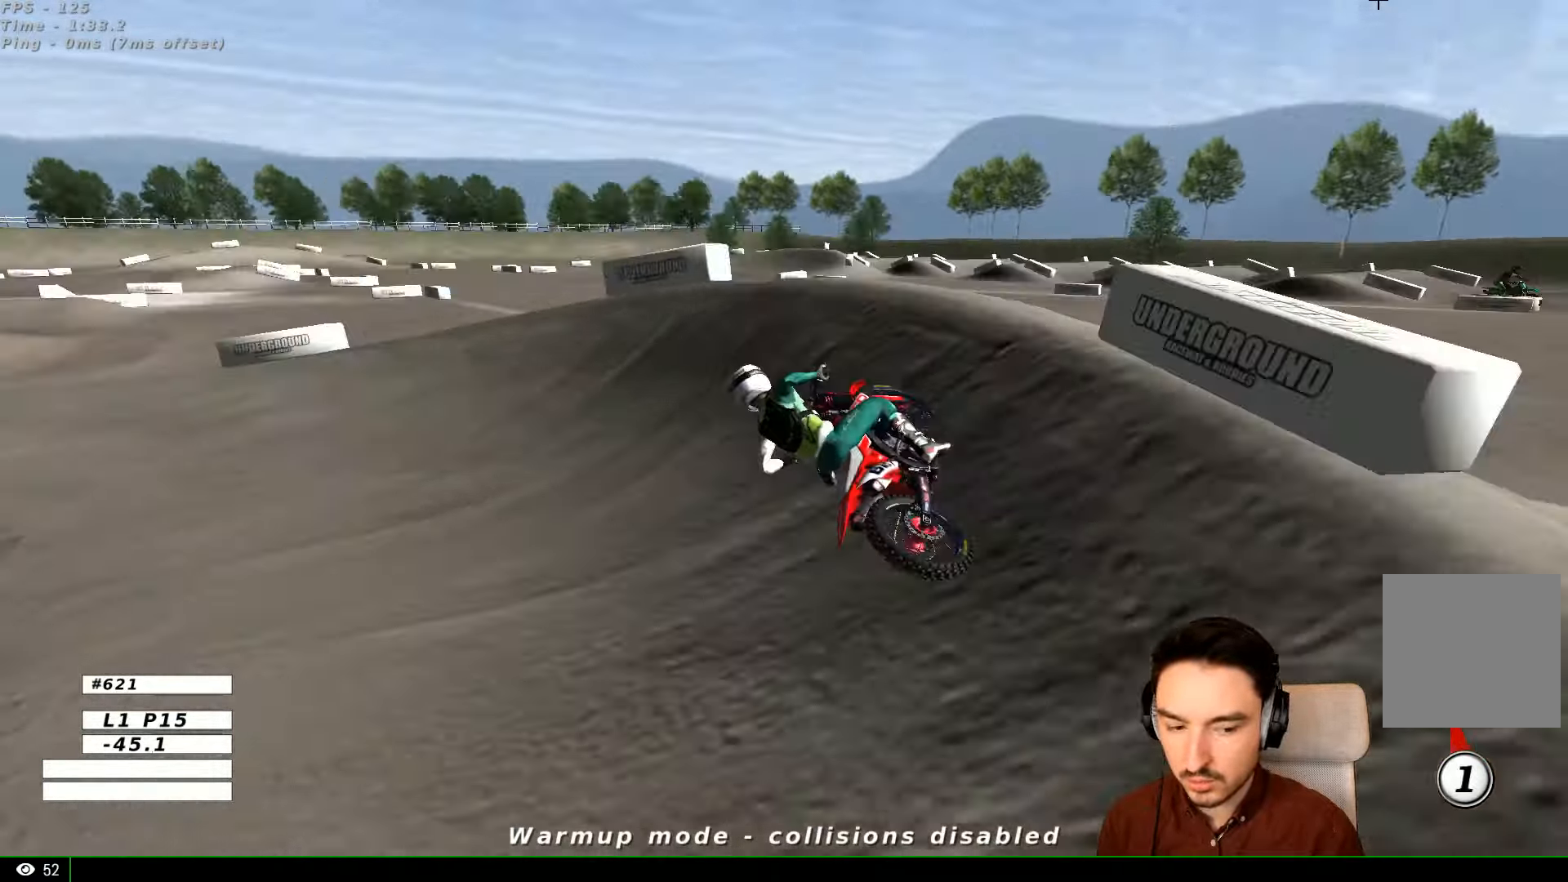
{"buttons": [], "left_stick": "center", "right_stick": "center", "events": [[34, "A", "up"], [34, "X", "up"], [67, "X", "down"], [167, "L2", "up"], [167, "X", "up"], [167, "left_stick", "center"]]}
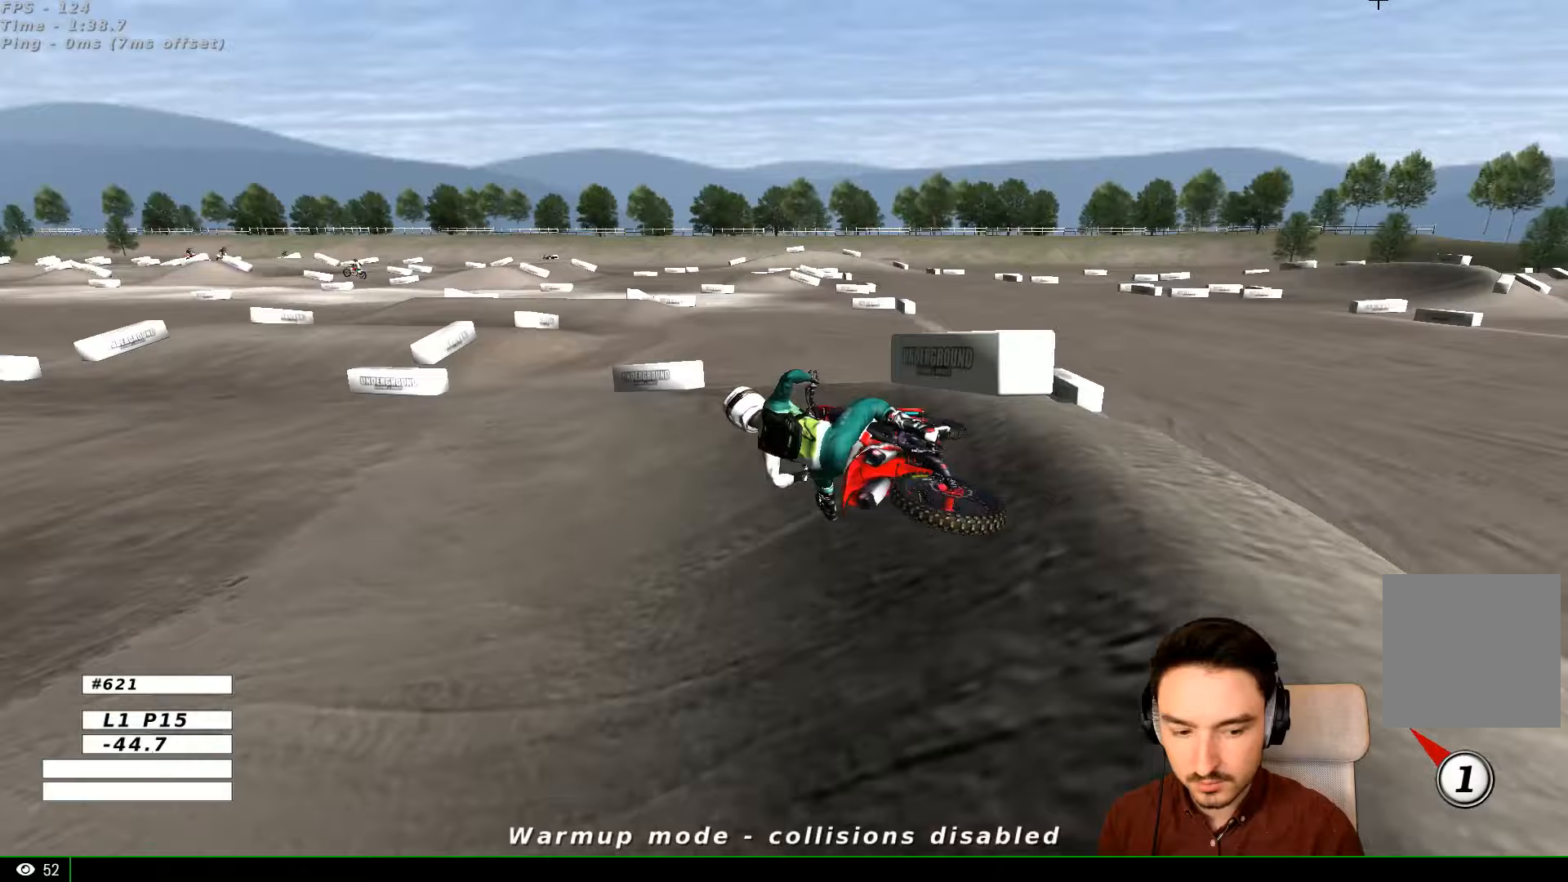
{"buttons": ["R2"], "left_stick": "right", "right_stick": "center", "events": [[400, "R2", "down"], [400, "left_stick", "right"]]}
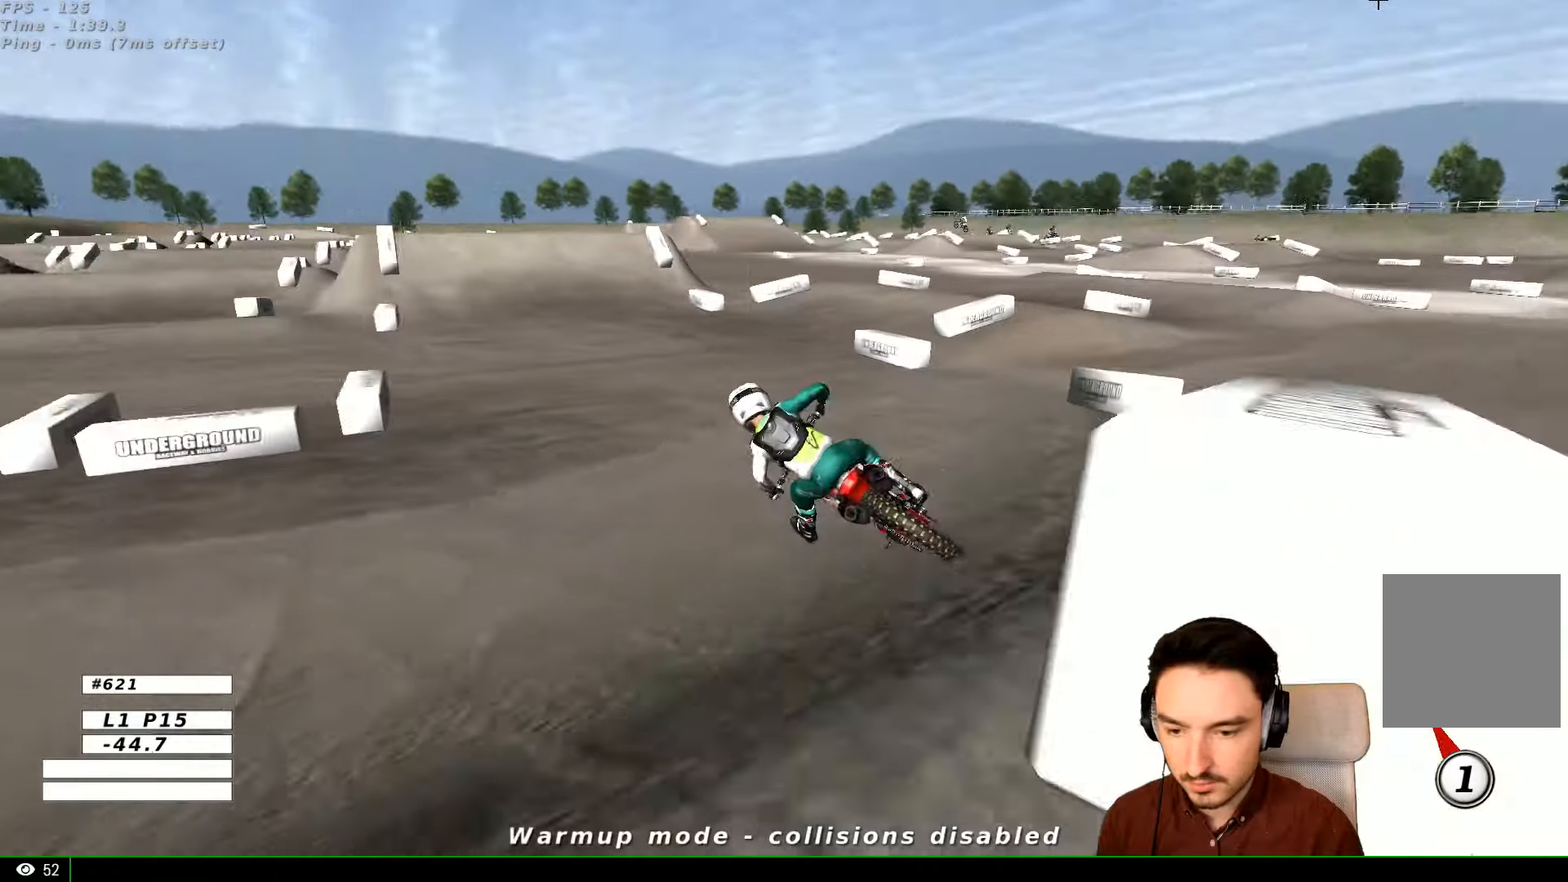
{"buttons": ["B", "R2"], "left_stick": "right", "right_stick": "center", "events": [[200, "left_stick", "center"], [267, "left_stick", "right"], [433, "B", "down"]]}
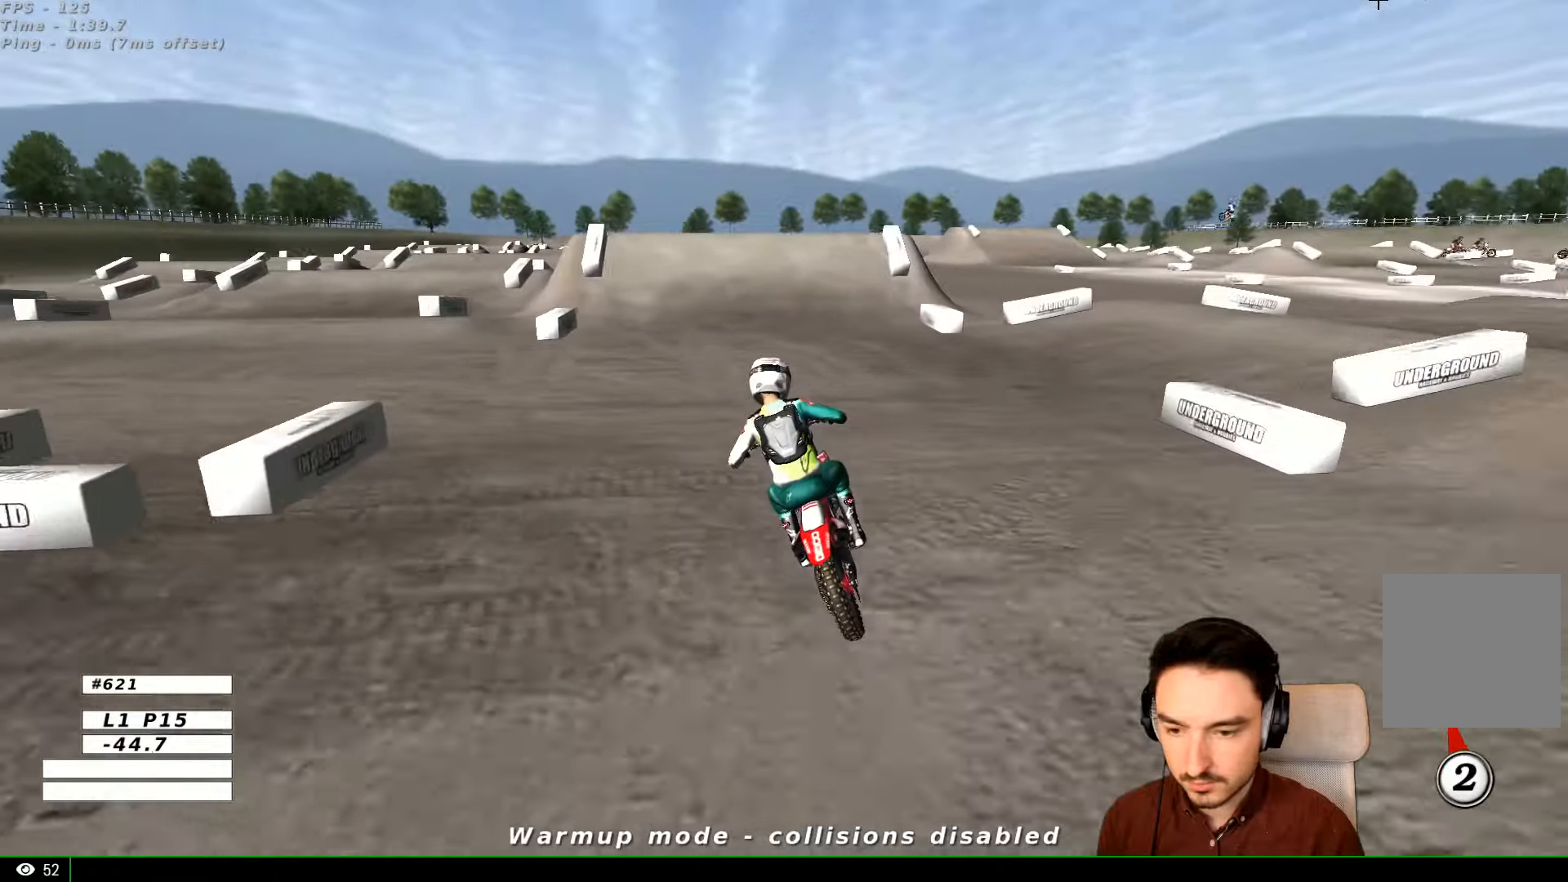
{"buttons": ["R2"], "left_stick": "center", "right_stick": "center", "events": [[33, "left_stick", "center"], [67, "B", "up"], [167, "left_stick", "right"], [267, "left_stick", "center"]]}
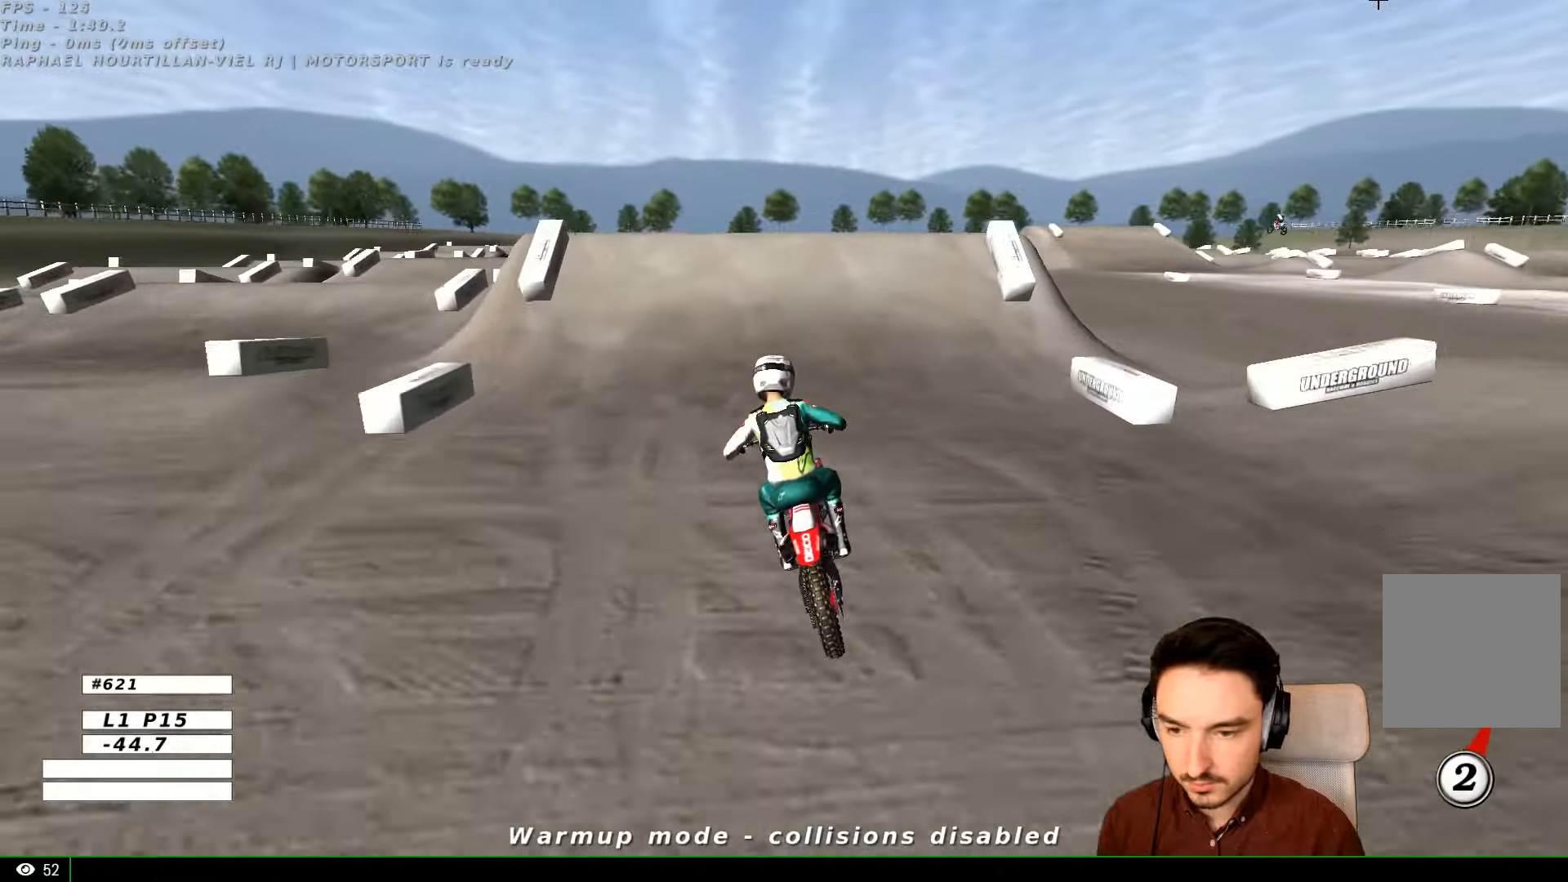
{"buttons": [], "left_stick": "right", "right_stick": "center", "events": [[333, "left_stick", "right"], [367, "R2", "up"]]}
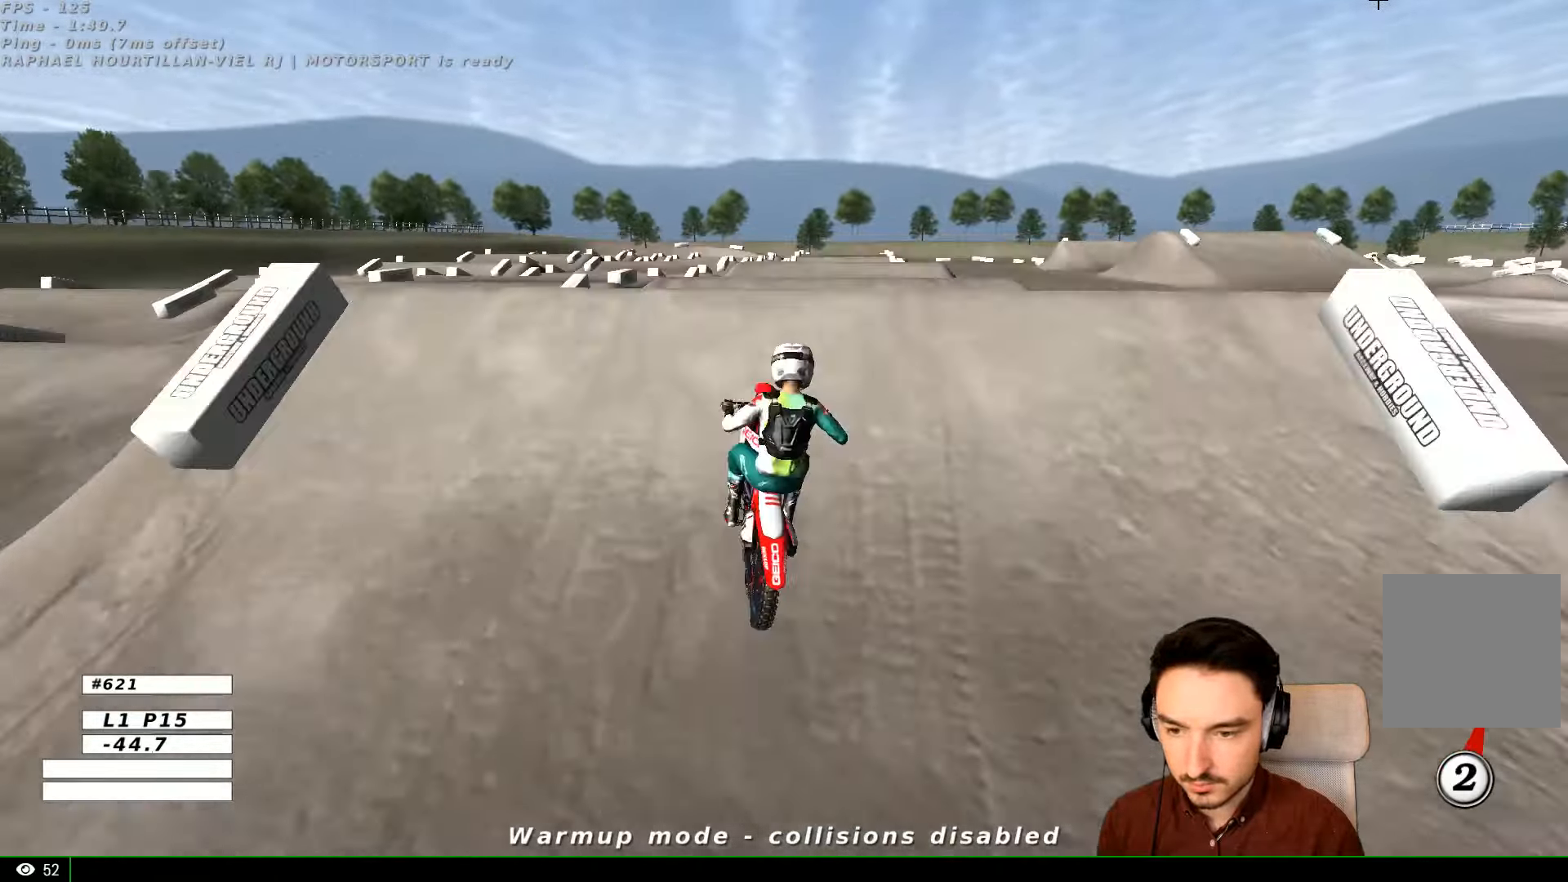
{"buttons": ["R2"], "left_stick": "down-right", "right_stick": "center", "events": [[100, "R1", "down"], [167, "R1", "up"], [167, "R2", "down"], [167, "left_stick", "down-right"], [333, "R2", "up"], [467, "R2", "down"]]}
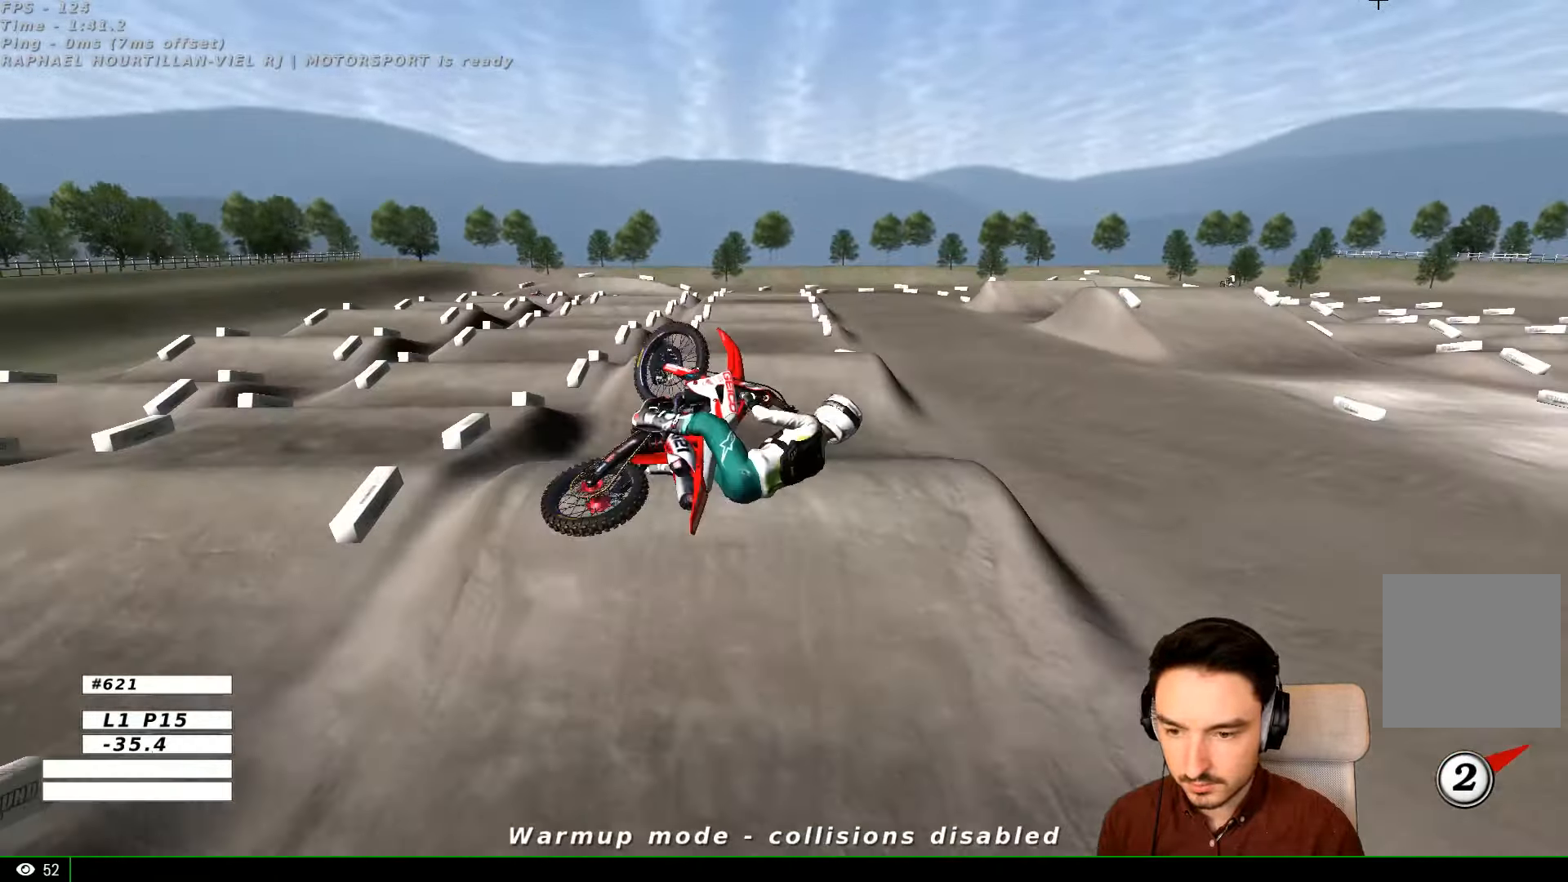
{"buttons": ["A", "R2"], "left_stick": "left", "right_stick": "center", "events": [[133, "left_stick", "left"], [267, "A", "down"]]}
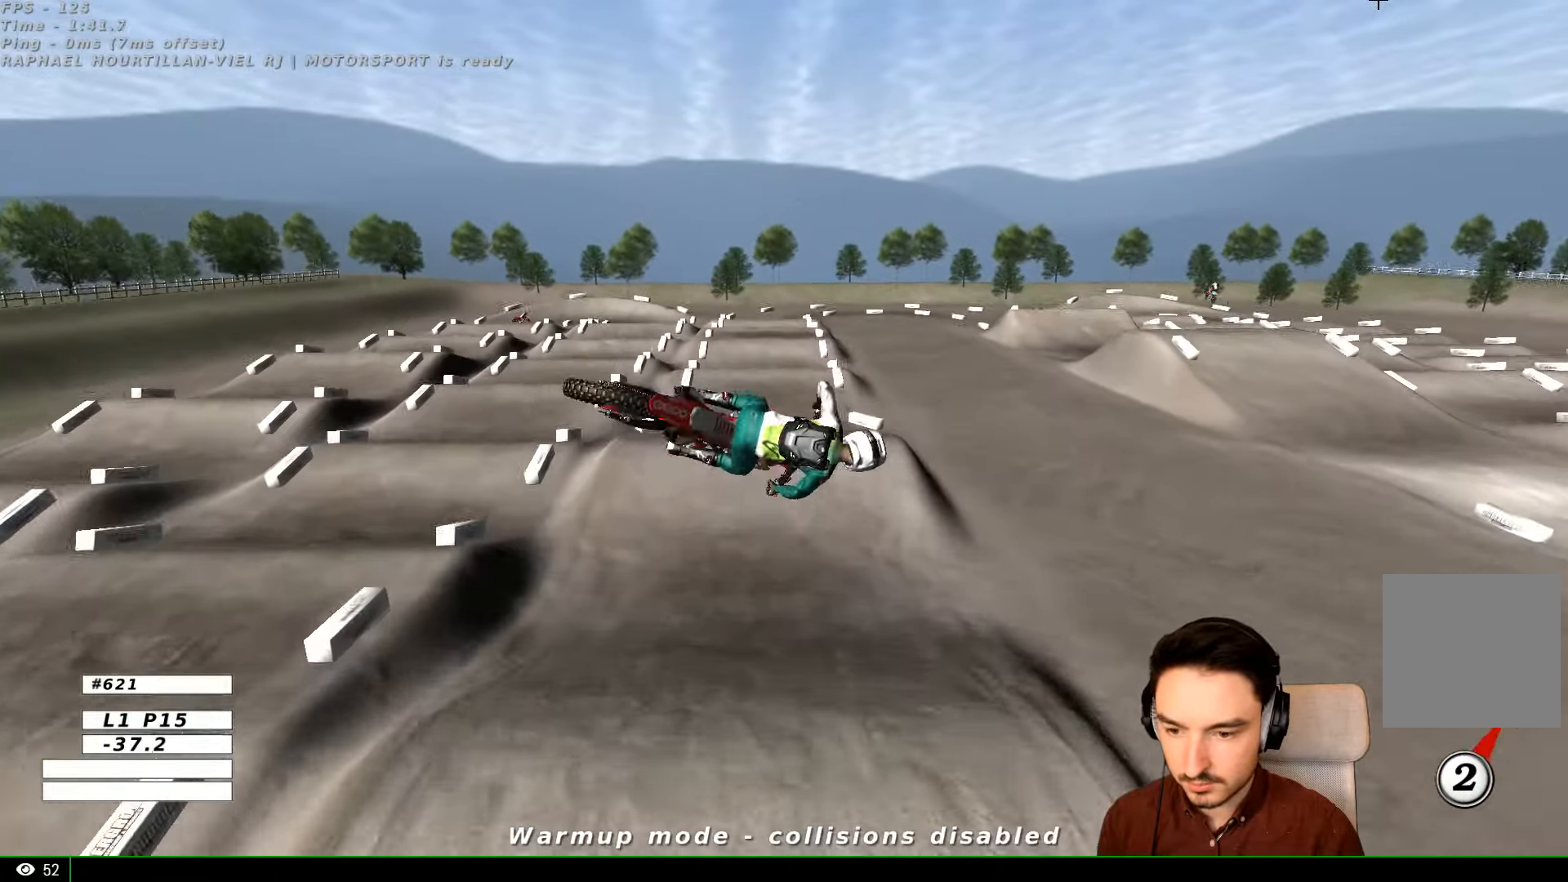
{"buttons": ["A", "R2"], "left_stick": "left", "right_stick": "center", "events": []}
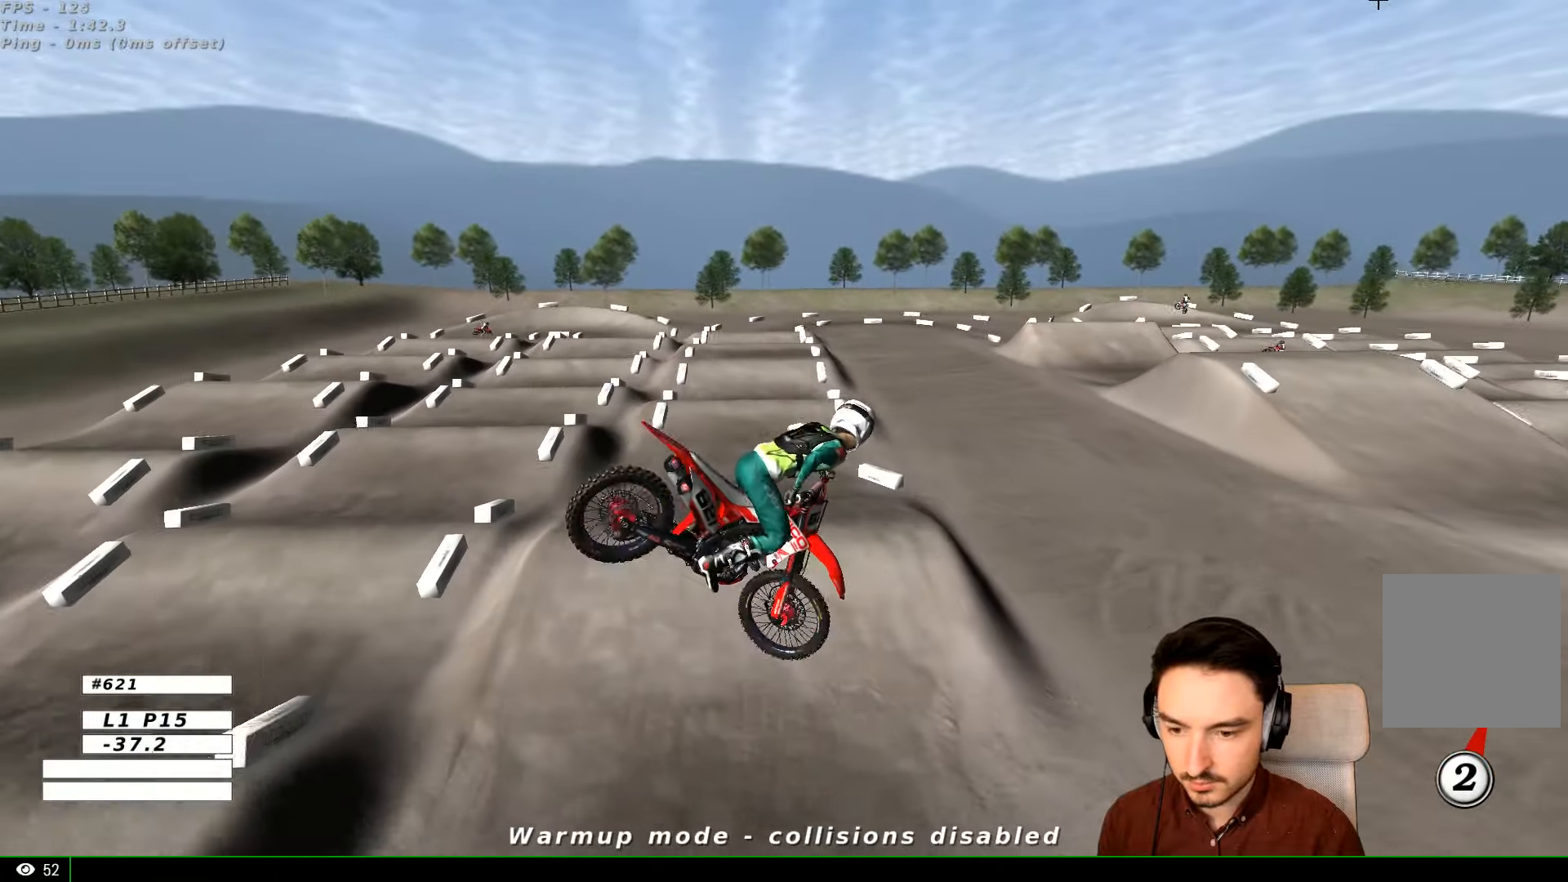
{"buttons": [], "left_stick": "right", "right_stick": "center", "events": [[100, "left_stick", "down"], [167, "A", "up"], [167, "left_stick", "right"], [367, "R2", "up"]]}
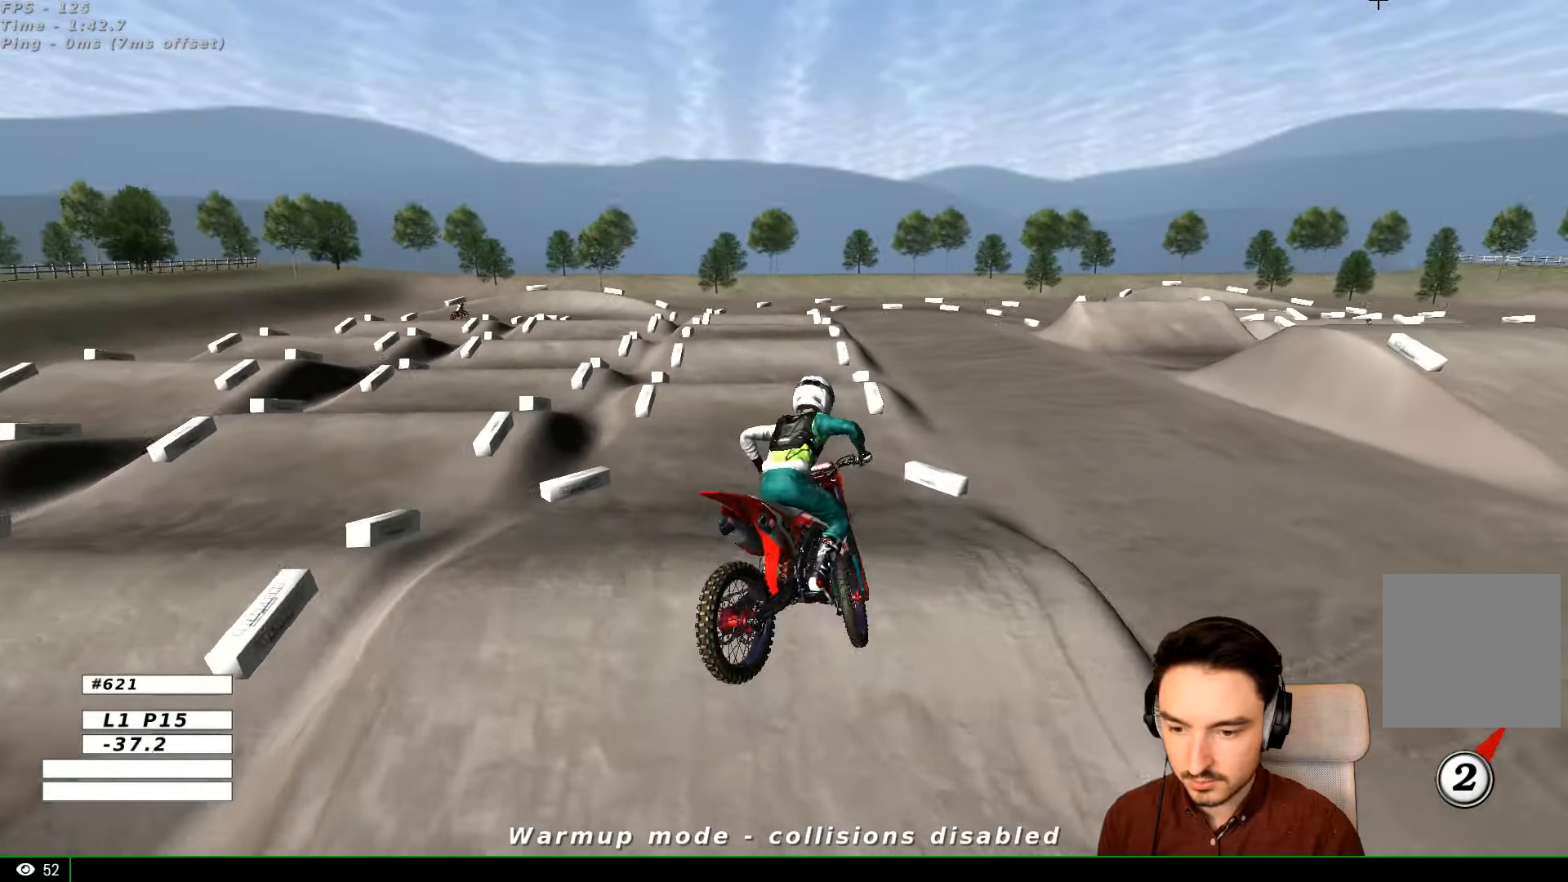
{"buttons": [], "left_stick": "down", "right_stick": "center", "events": [[100, "A", "down"], [133, "L2", "down"], [300, "L2", "up"], [333, "A", "up"], [333, "left_stick", "center"], [500, "left_stick", "down"]]}
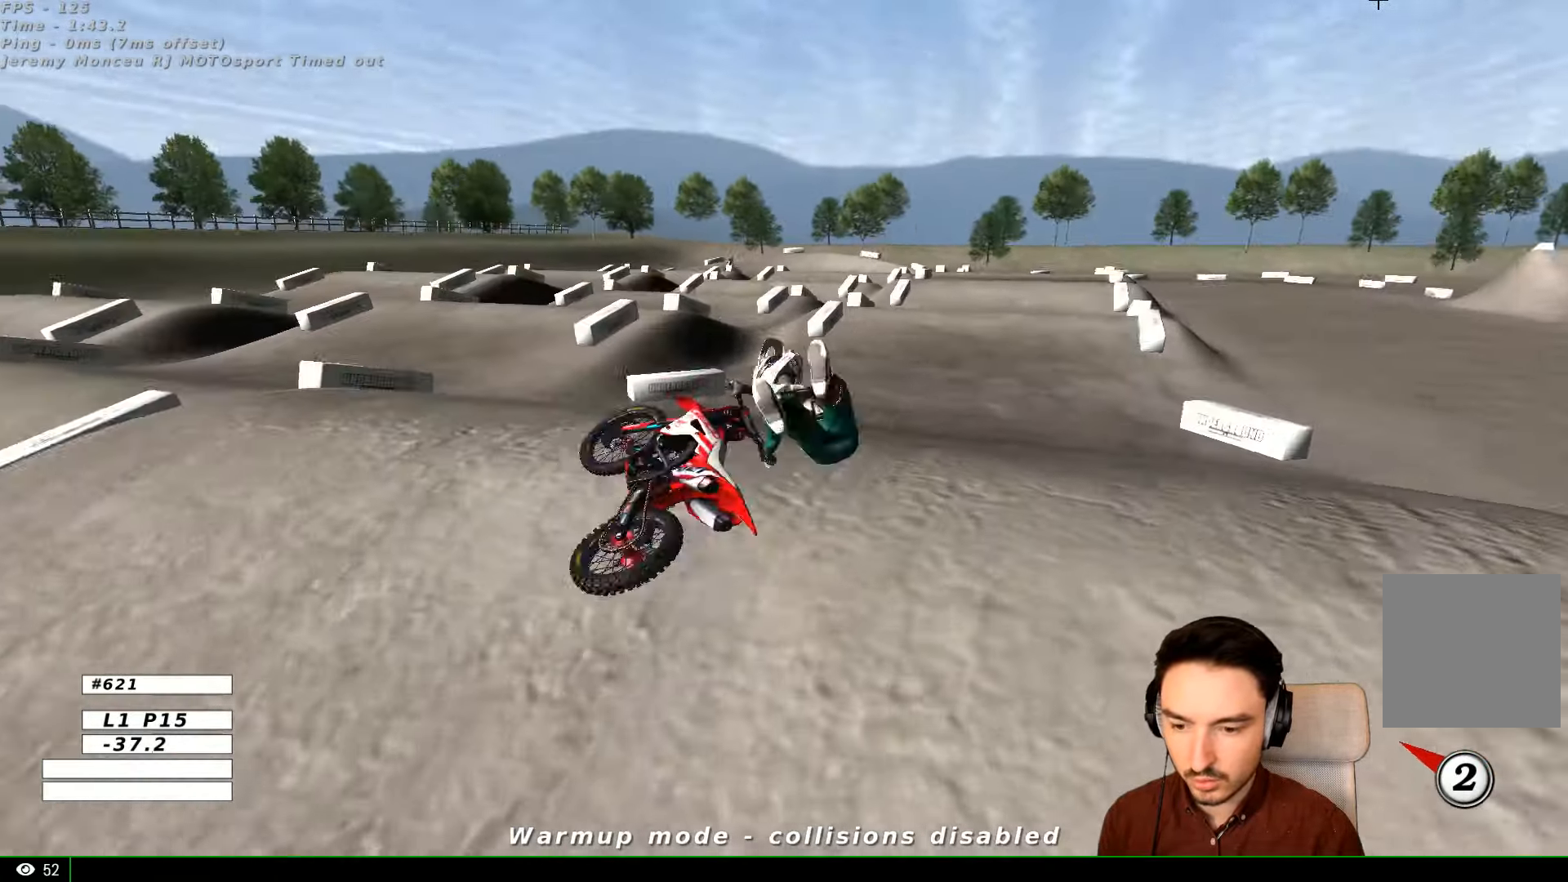
{"buttons": [], "left_stick": "center", "right_stick": "center", "events": [[267, "left_stick", "center"]]}